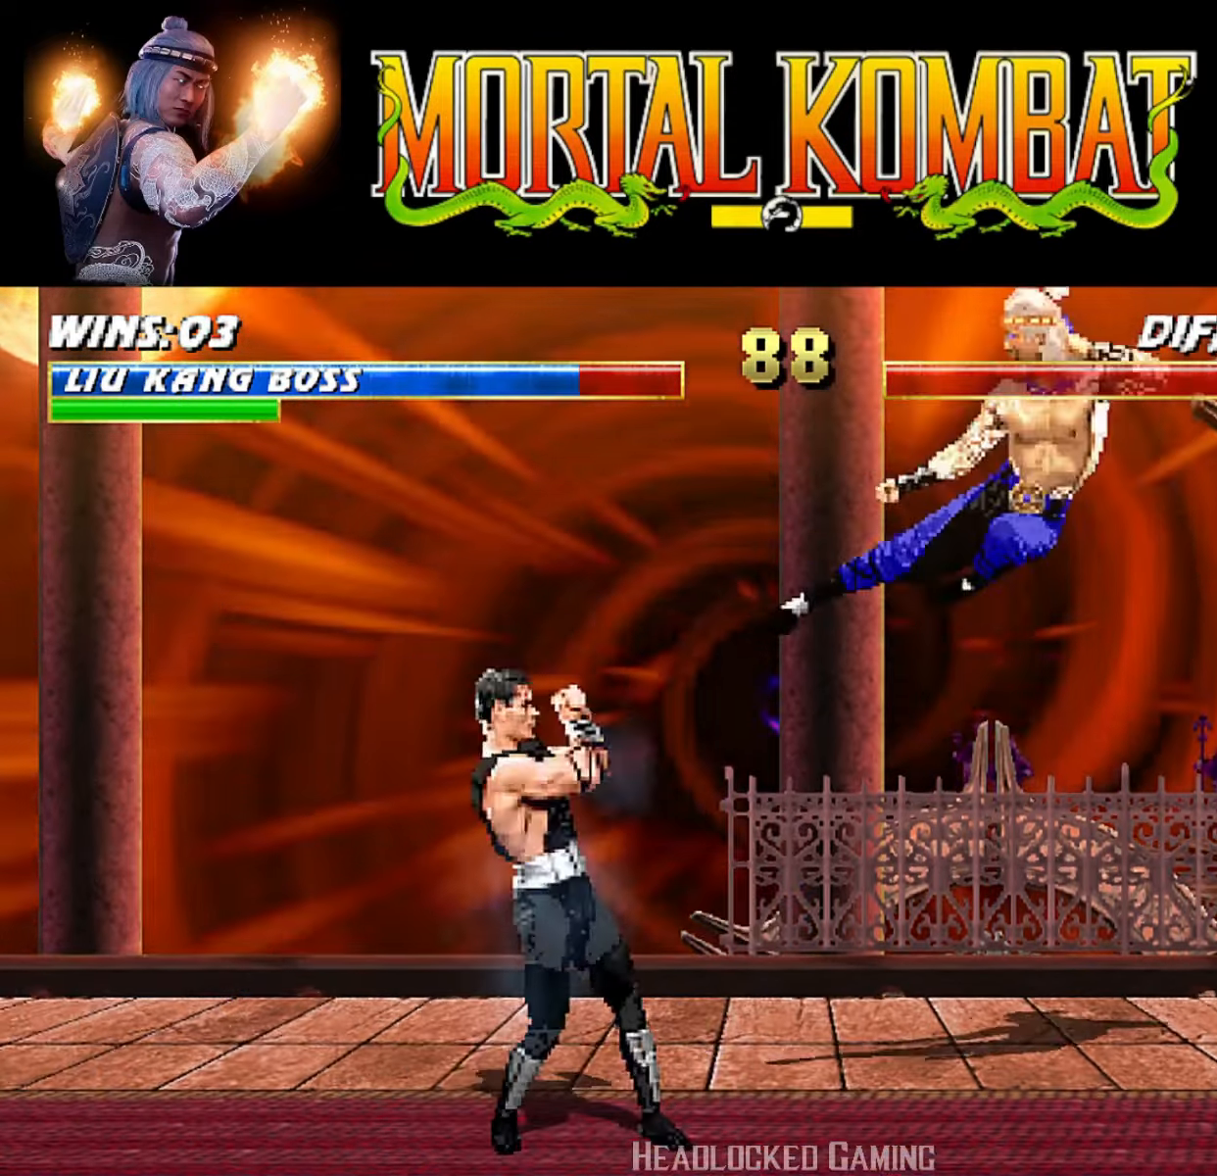
Gameplay with a controller (PlayStation layout); each line is a JSON object with the inputs held at the frame after it. "events" lists button and stick changes between this image and that frame as [ms after this image, input, new state], when the widget could be followed in between. Not read: left_stick right_stick.
{"buttons": ["SQUARE", "DPAD_RIGHT"], "events": [[17, "TRIANGLE", "up"], [150, "DPAD_RIGHT", "down"], [251, "DPAD_RIGHT", "up"], [317, "DPAD_RIGHT", "down"], [384, "DPAD_RIGHT", "up"], [434, "DPAD_RIGHT", "down"], [467, "SQUARE", "down"]]}
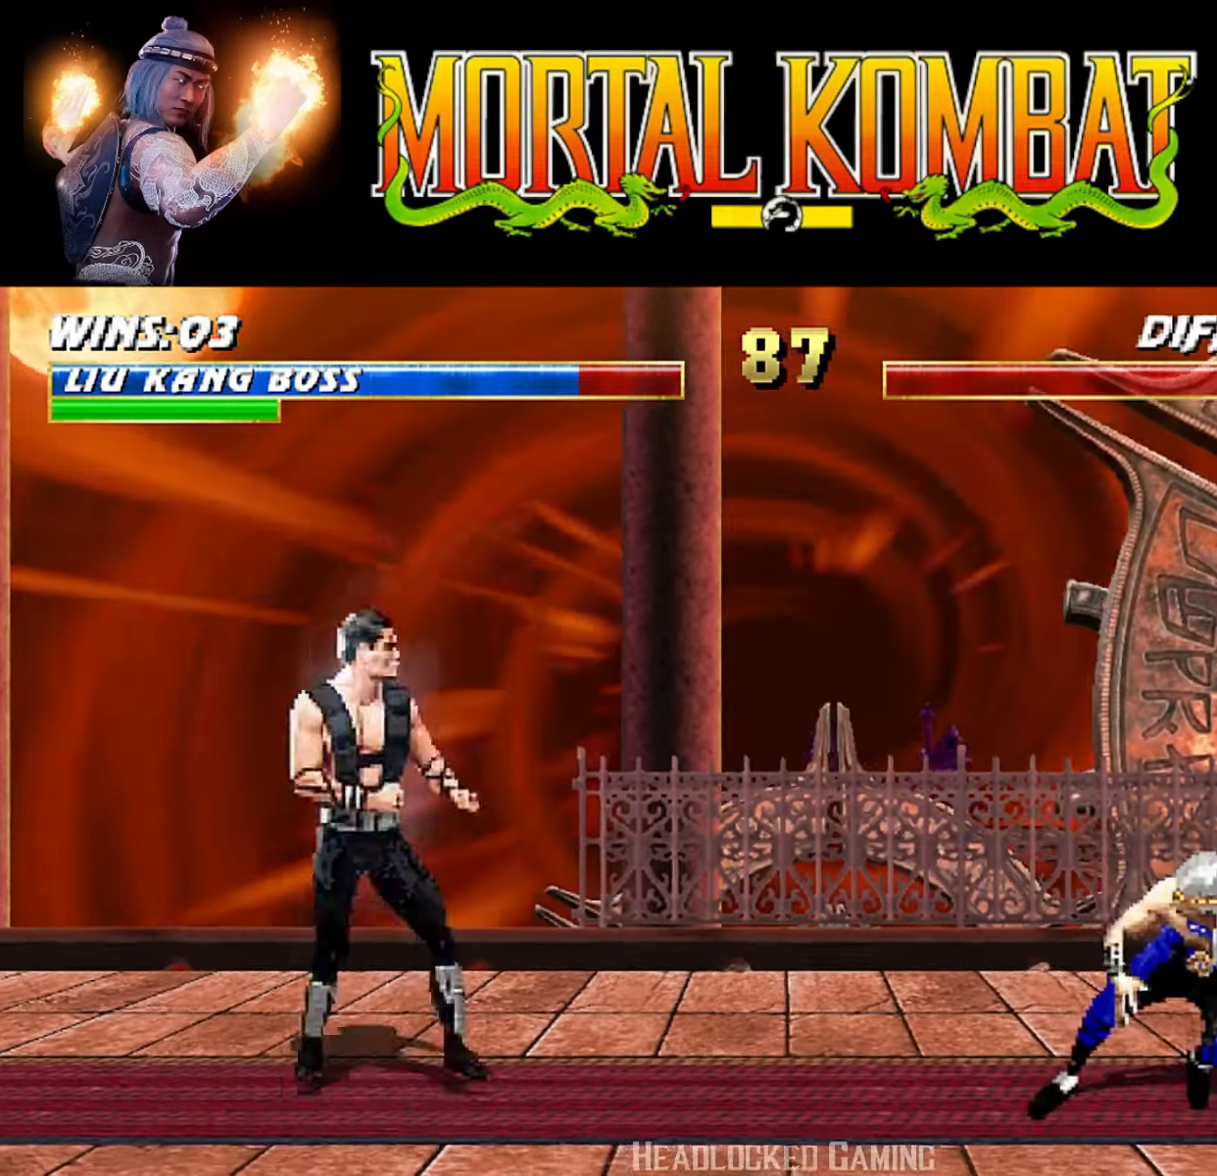
{"buttons": ["L1", "R1", "DPAD_DOWN", "DPAD_RIGHT"], "events": [[150, "SQUARE", "up"], [200, "DPAD_RIGHT", "up"], [200, "SQUARE", "down"], [283, "SQUARE", "up"], [350, "R1", "down"], [434, "DPAD_RIGHT", "down"], [450, "DPAD_DOWN", "down"], [450, "L1", "down"]]}
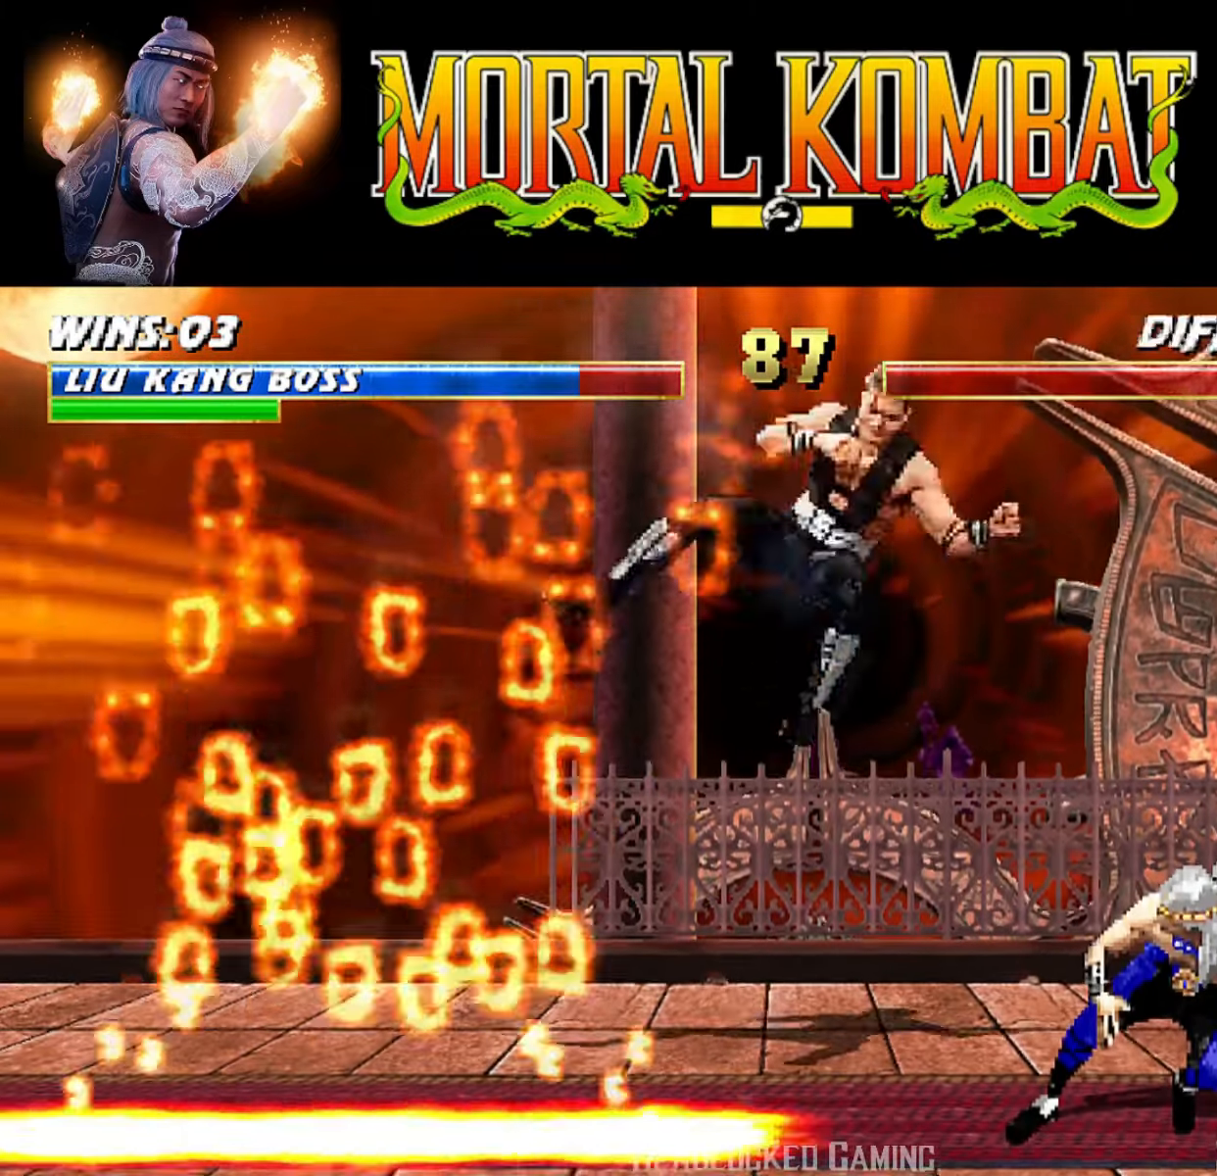
{"buttons": ["L1", "R1", "DPAD_DOWN", "DPAD_RIGHT"], "events": []}
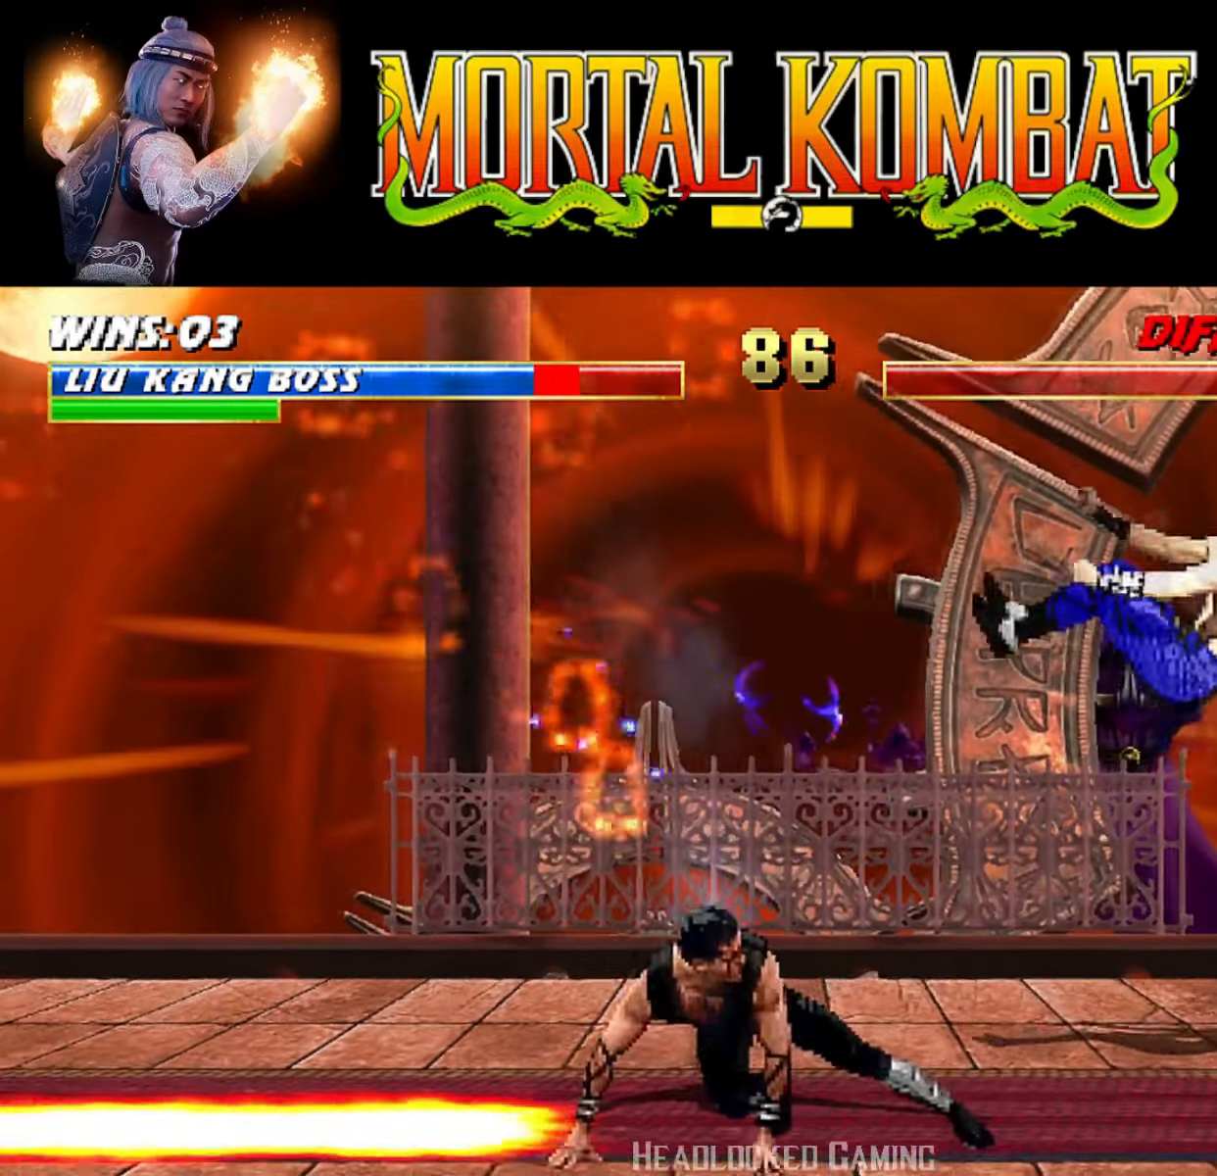
{"buttons": ["L1", "R1", "DPAD_DOWN", "DPAD_RIGHT"], "events": []}
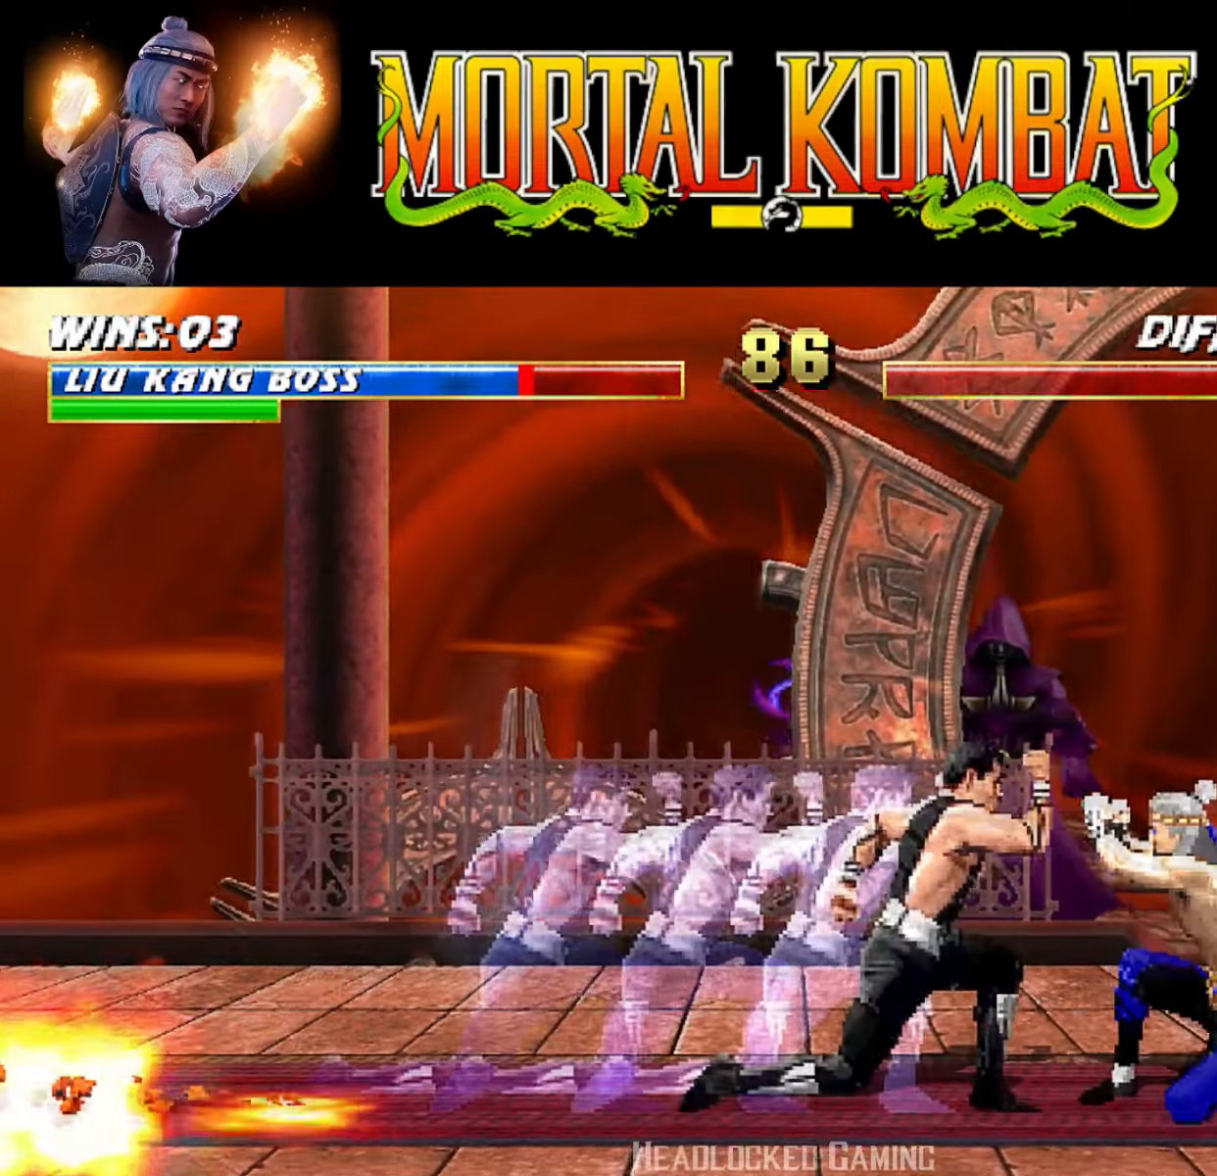
{"buttons": ["R1", "DPAD_RIGHT"], "events": [[201, "DPAD_DOWN", "up"], [267, "DPAD_RIGHT", "up"], [284, "L1", "up"], [317, "R1", "up"], [334, "DPAD_RIGHT", "down"], [501, "R1", "down"]]}
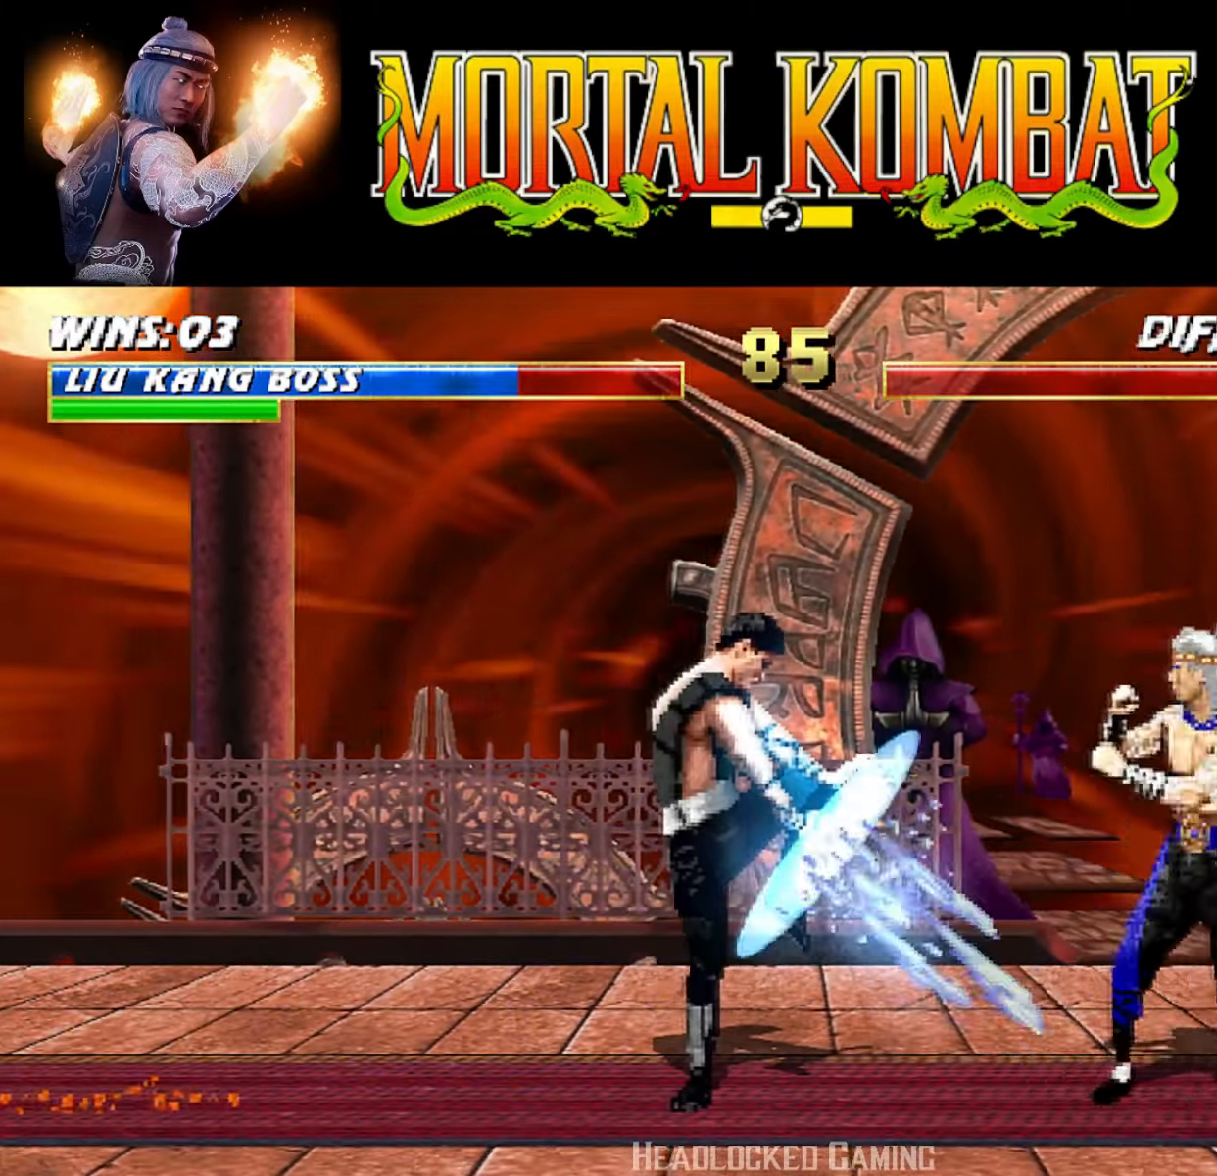
{"buttons": ["DPAD_RIGHT"], "events": [[183, "DPAD_DOWN", "down"], [500, "DPAD_DOWN", "up"], [500, "R1", "up"]]}
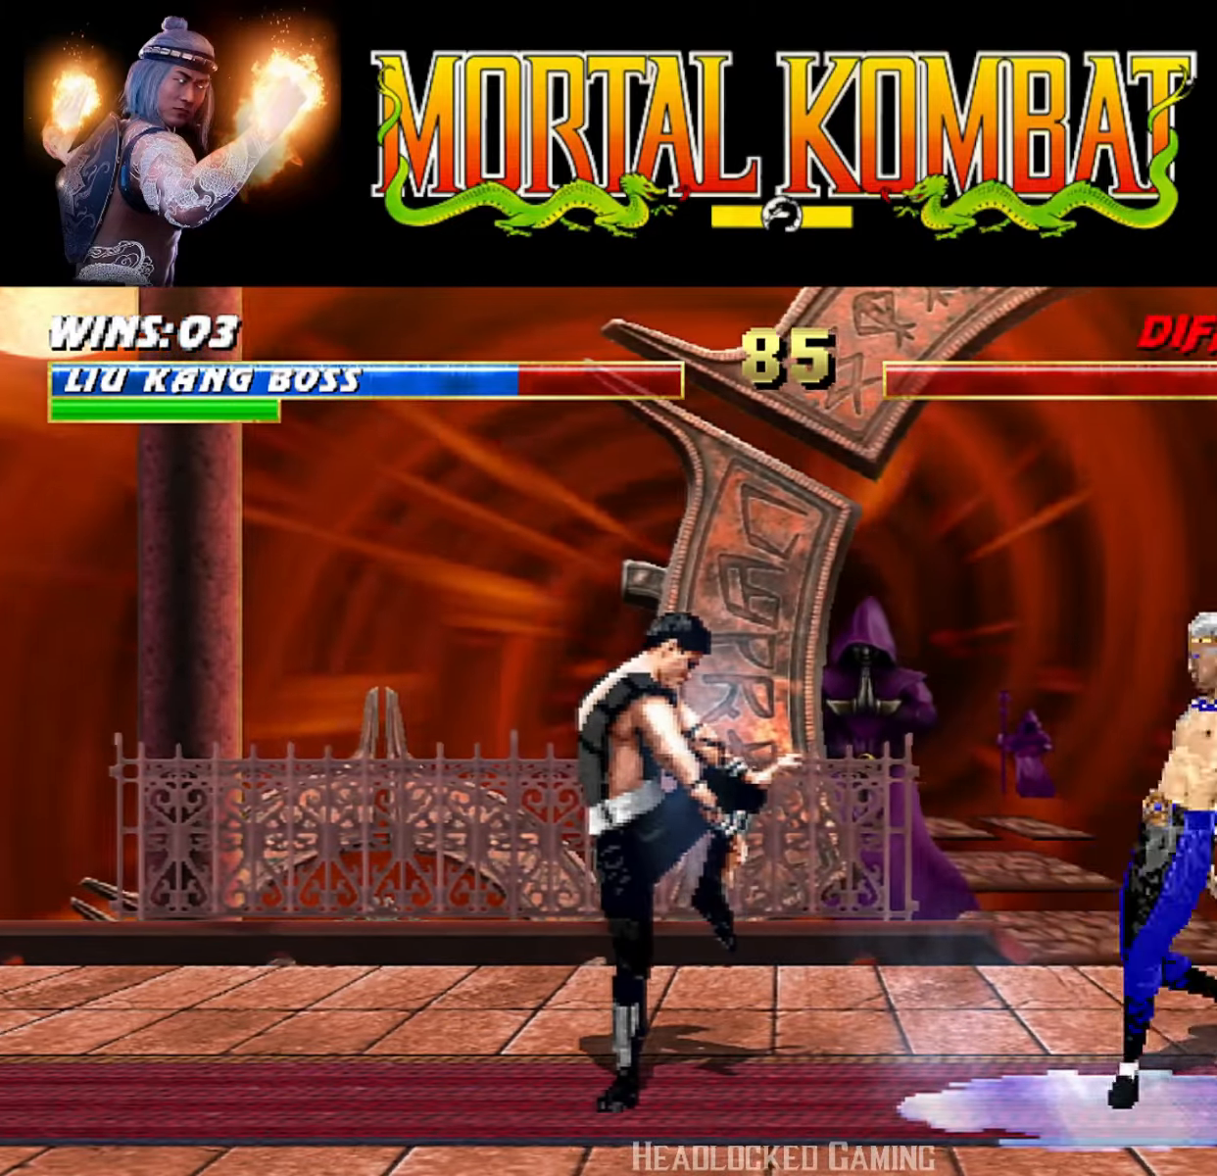
{"buttons": ["L1", "R1", "DPAD_DOWN", "DPAD_RIGHT"], "events": [[17, "L1", "down"], [34, "DPAD_DOWN", "down"], [251, "R1", "down"]]}
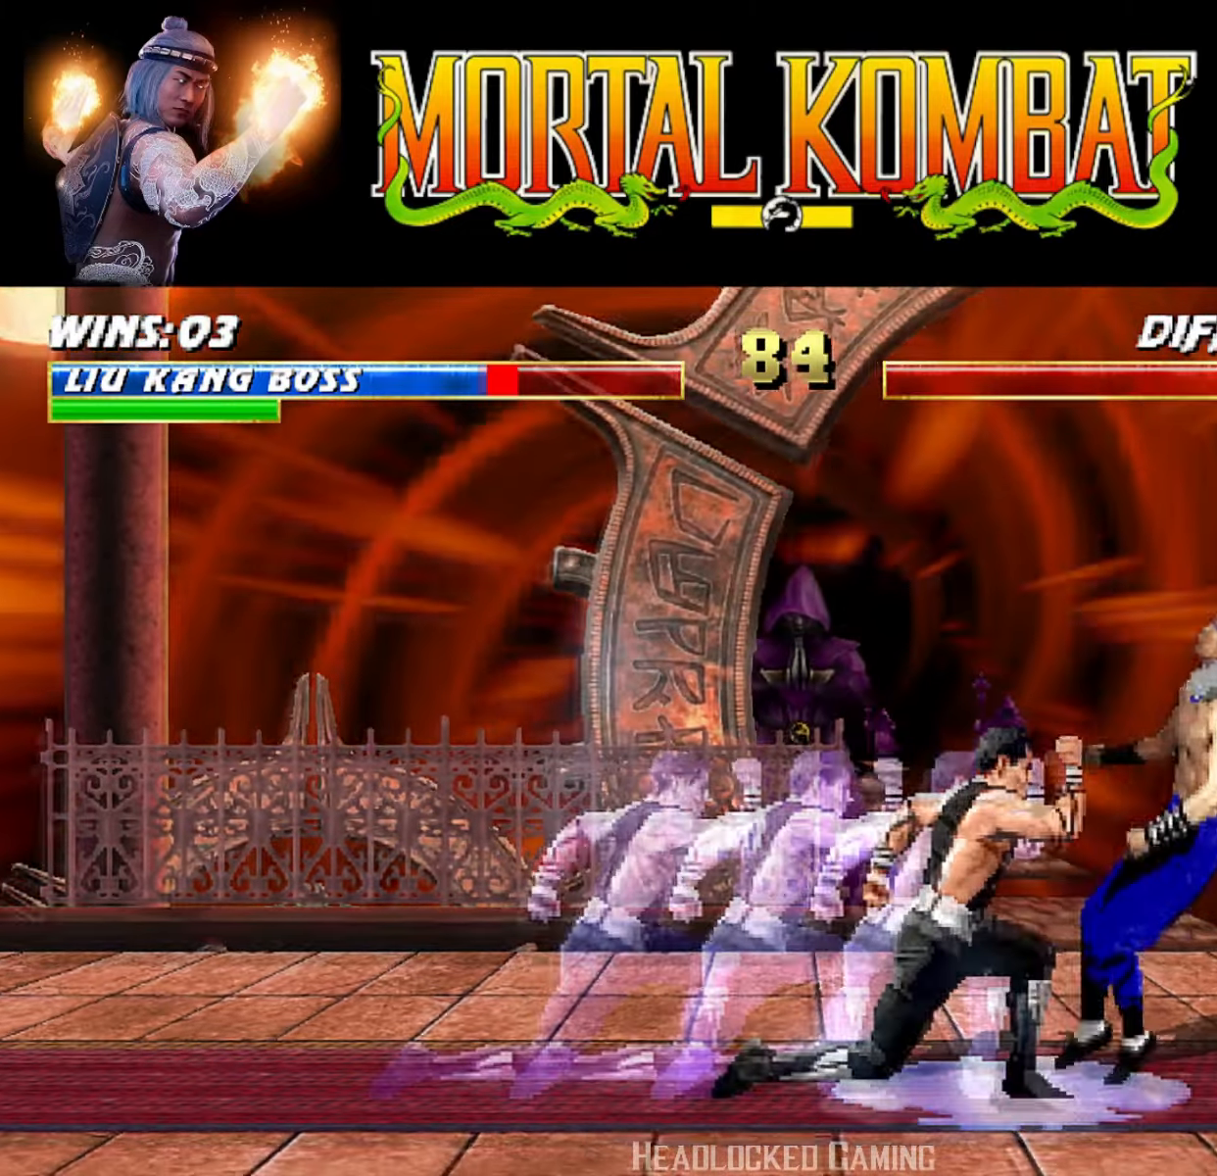
{"buttons": ["L1", "R1", "DPAD_DOWN", "DPAD_RIGHT"], "events": []}
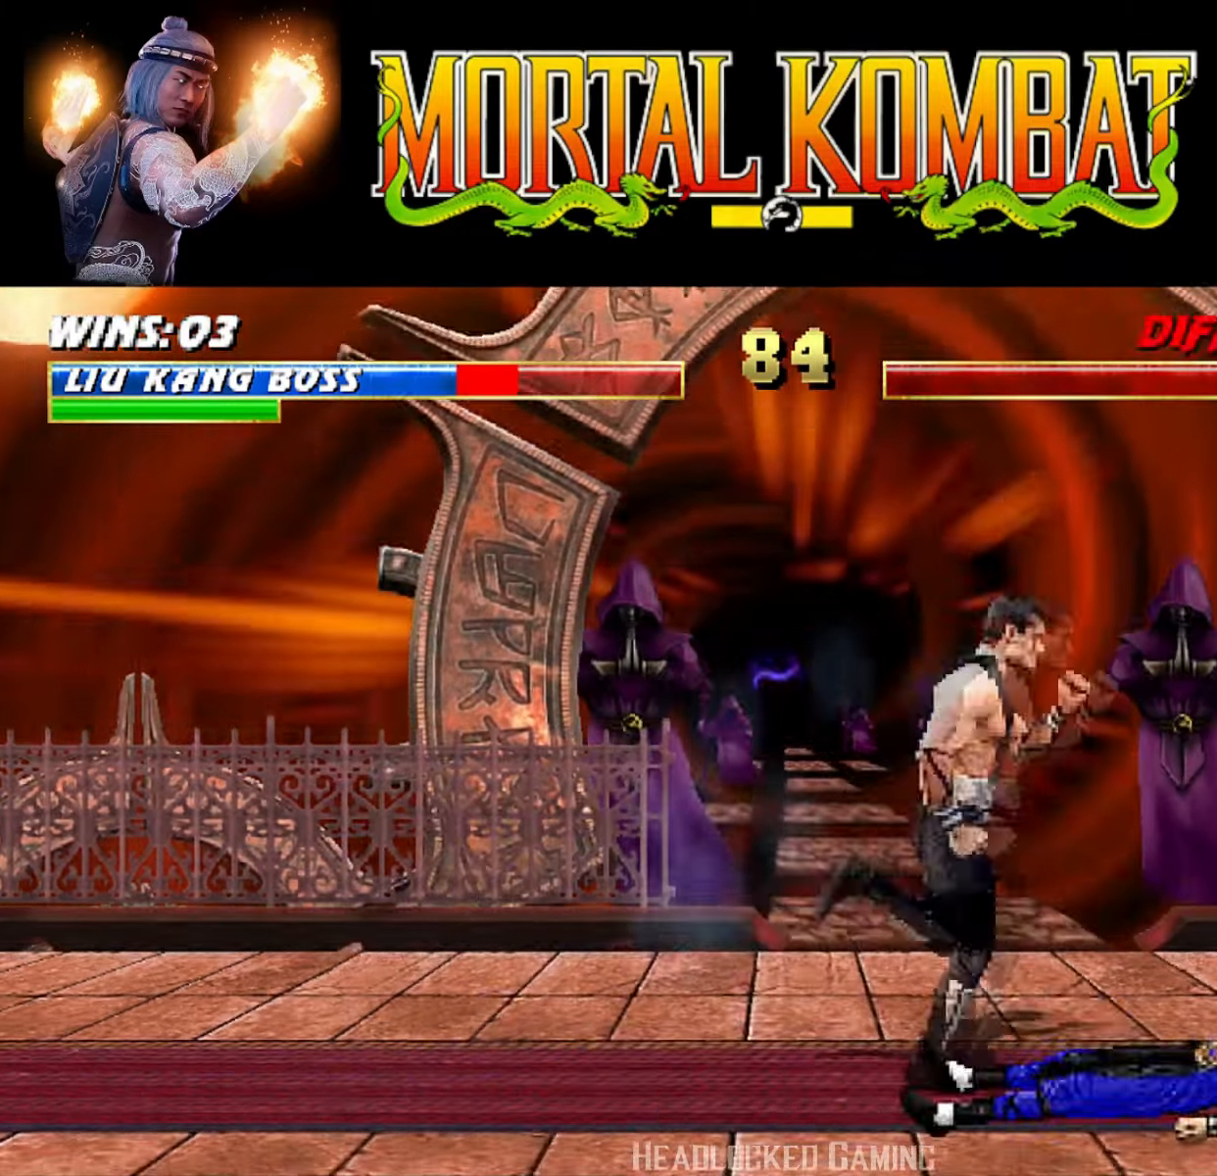
{"buttons": ["L1", "R1", "DPAD_DOWN", "DPAD_RIGHT"], "events": []}
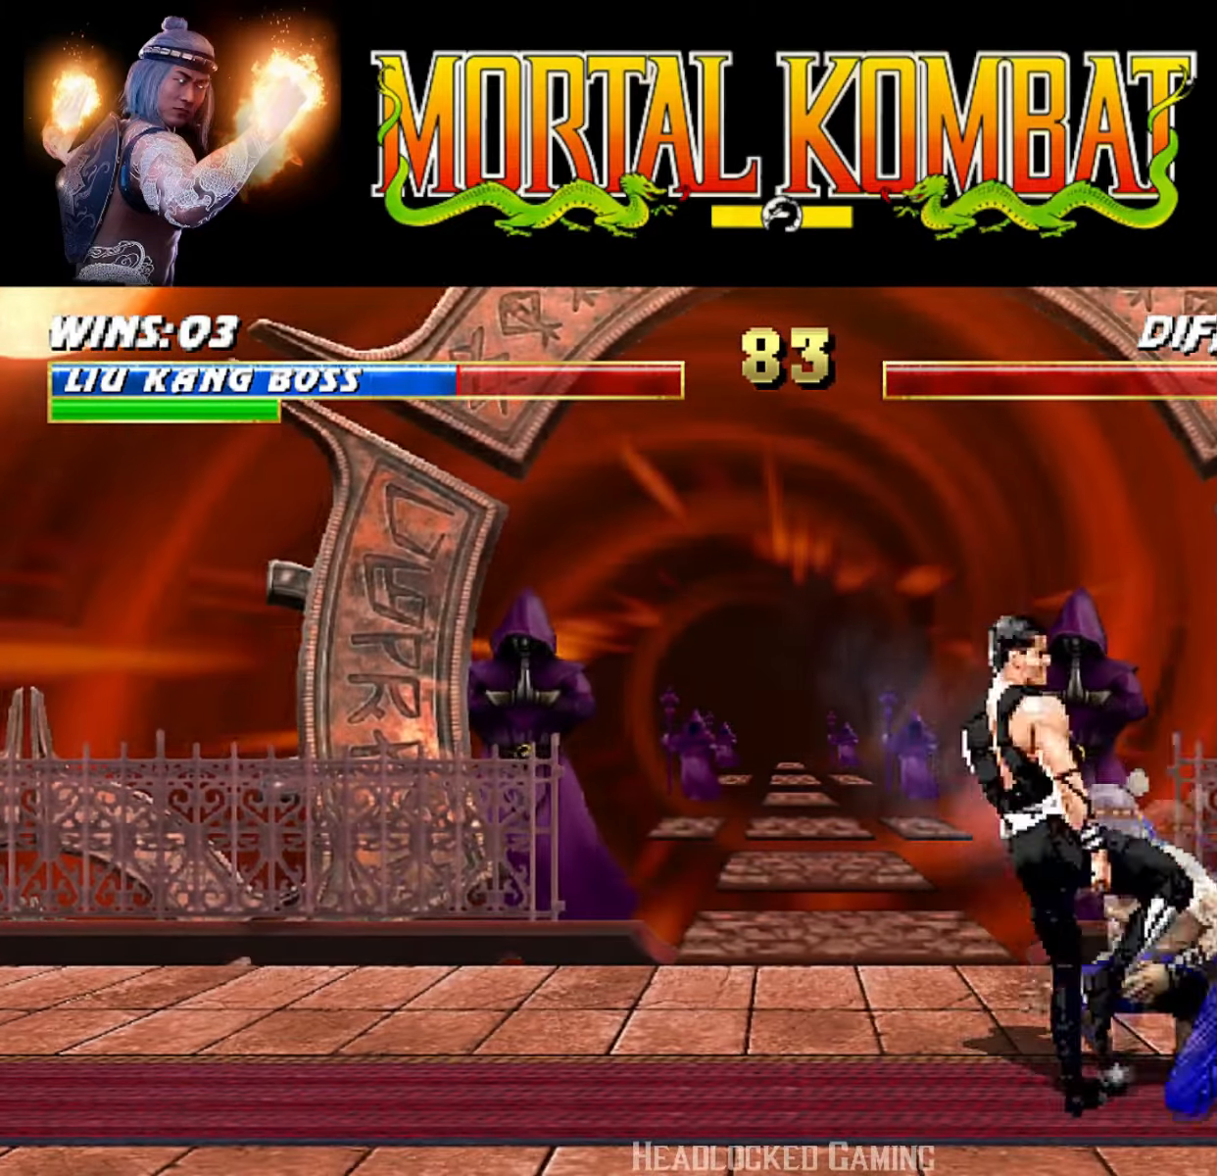
{"buttons": ["L1", "R1", "DPAD_DOWN", "DPAD_RIGHT"], "events": []}
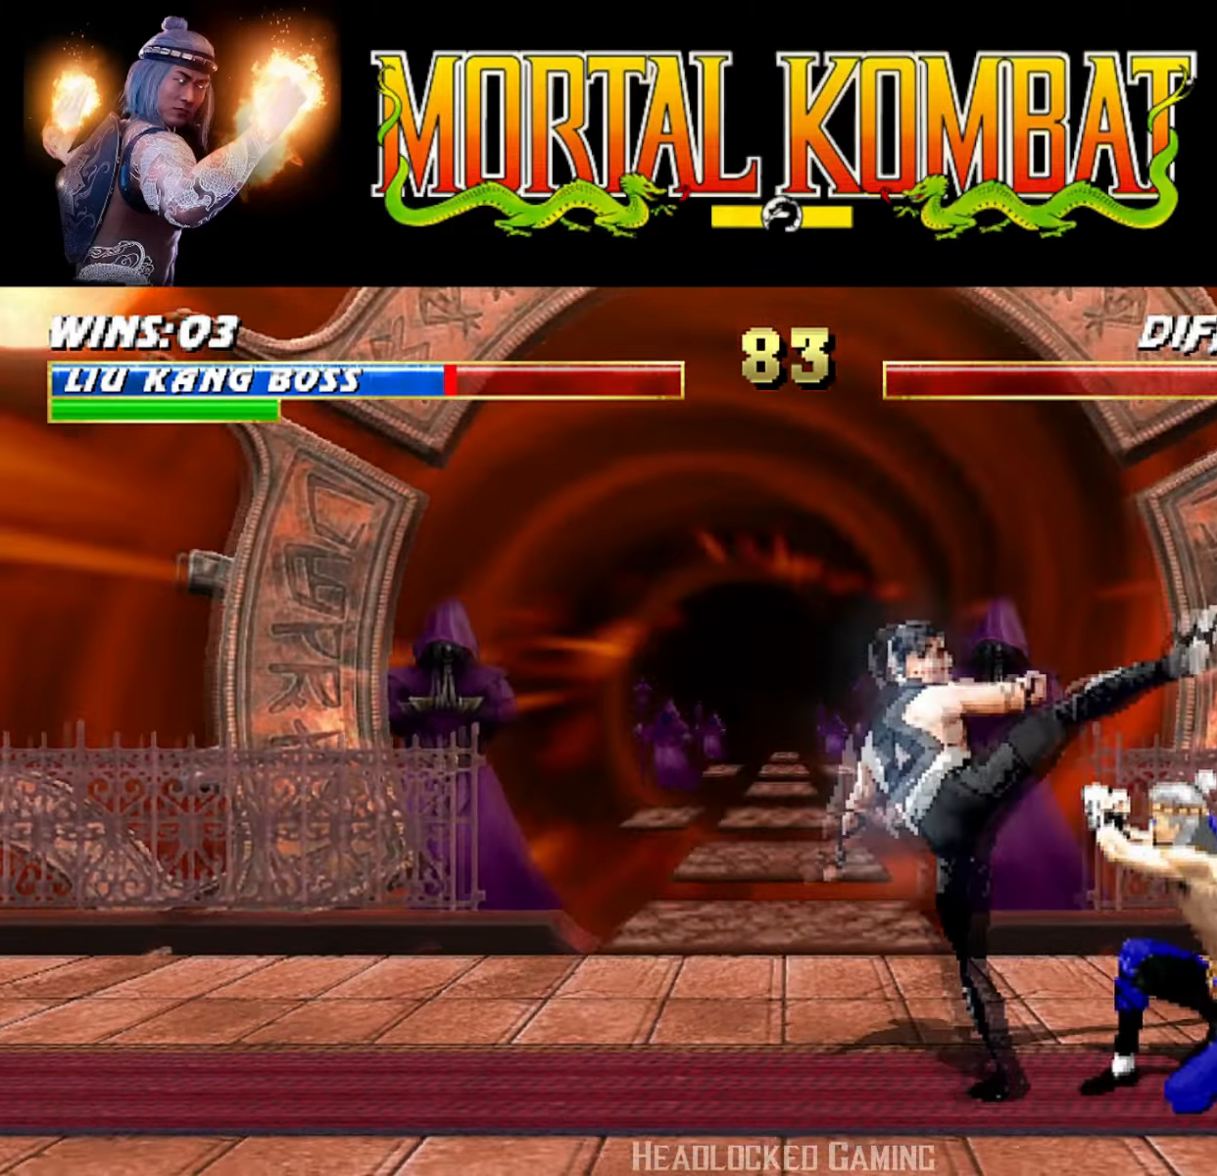
{"buttons": ["CROSS", "DPAD_RIGHT"], "events": [[134, "DPAD_DOWN", "up"], [201, "DPAD_RIGHT", "up"], [217, "L1", "up"], [284, "R1", "up"], [384, "DPAD_RIGHT", "down"], [418, "CROSS", "down"]]}
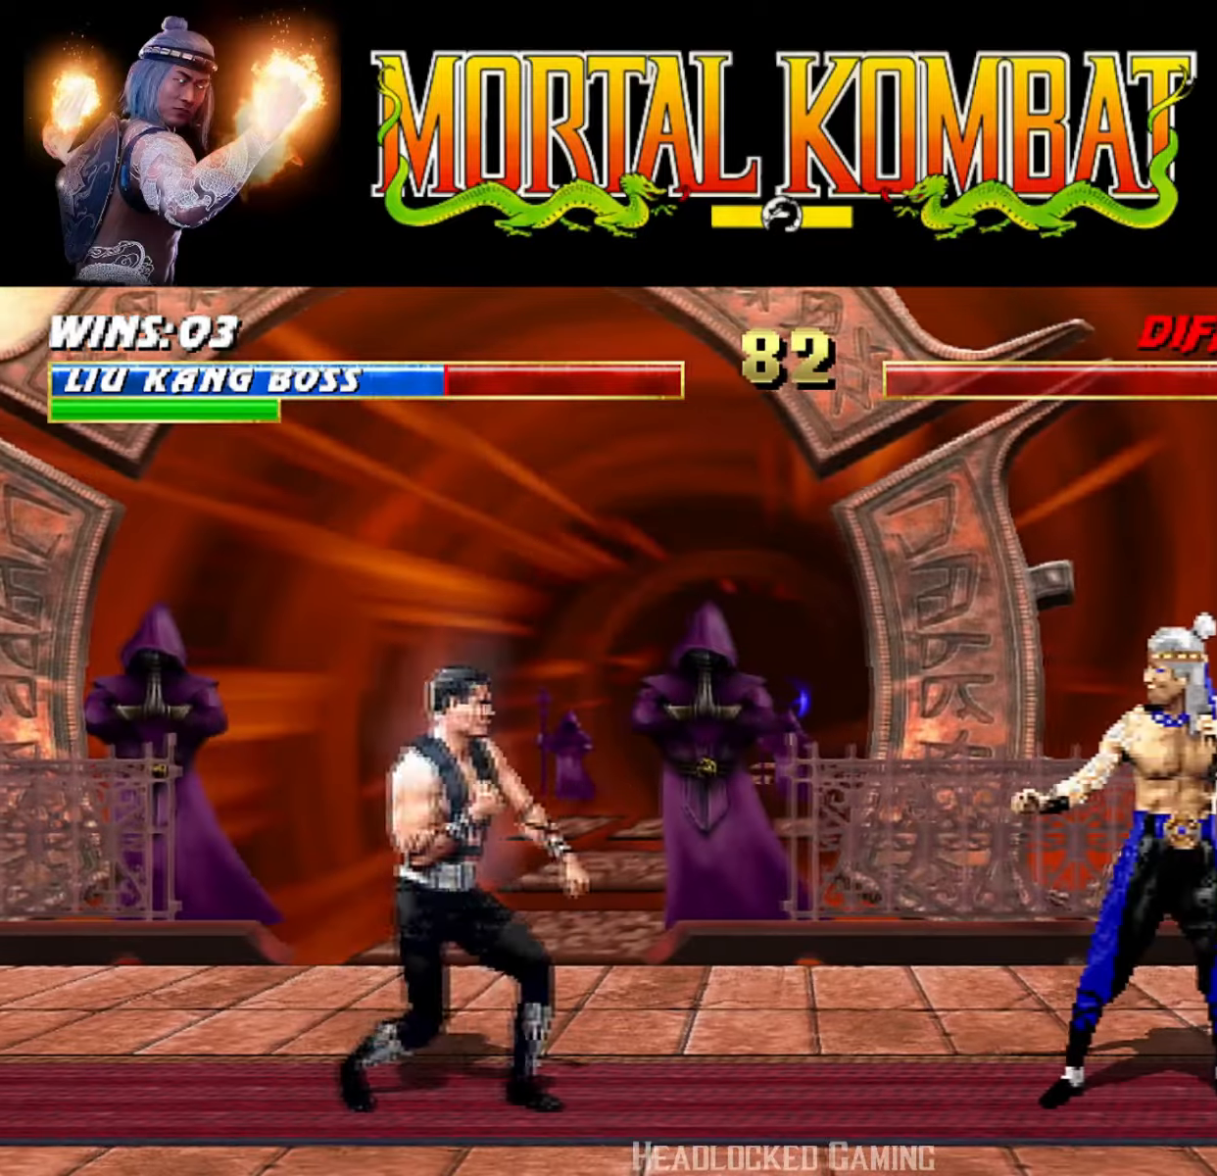
{"buttons": ["R1"], "events": [[267, "R1", "down"], [300, "CROSS", "up"], [434, "DPAD_RIGHT", "up"]]}
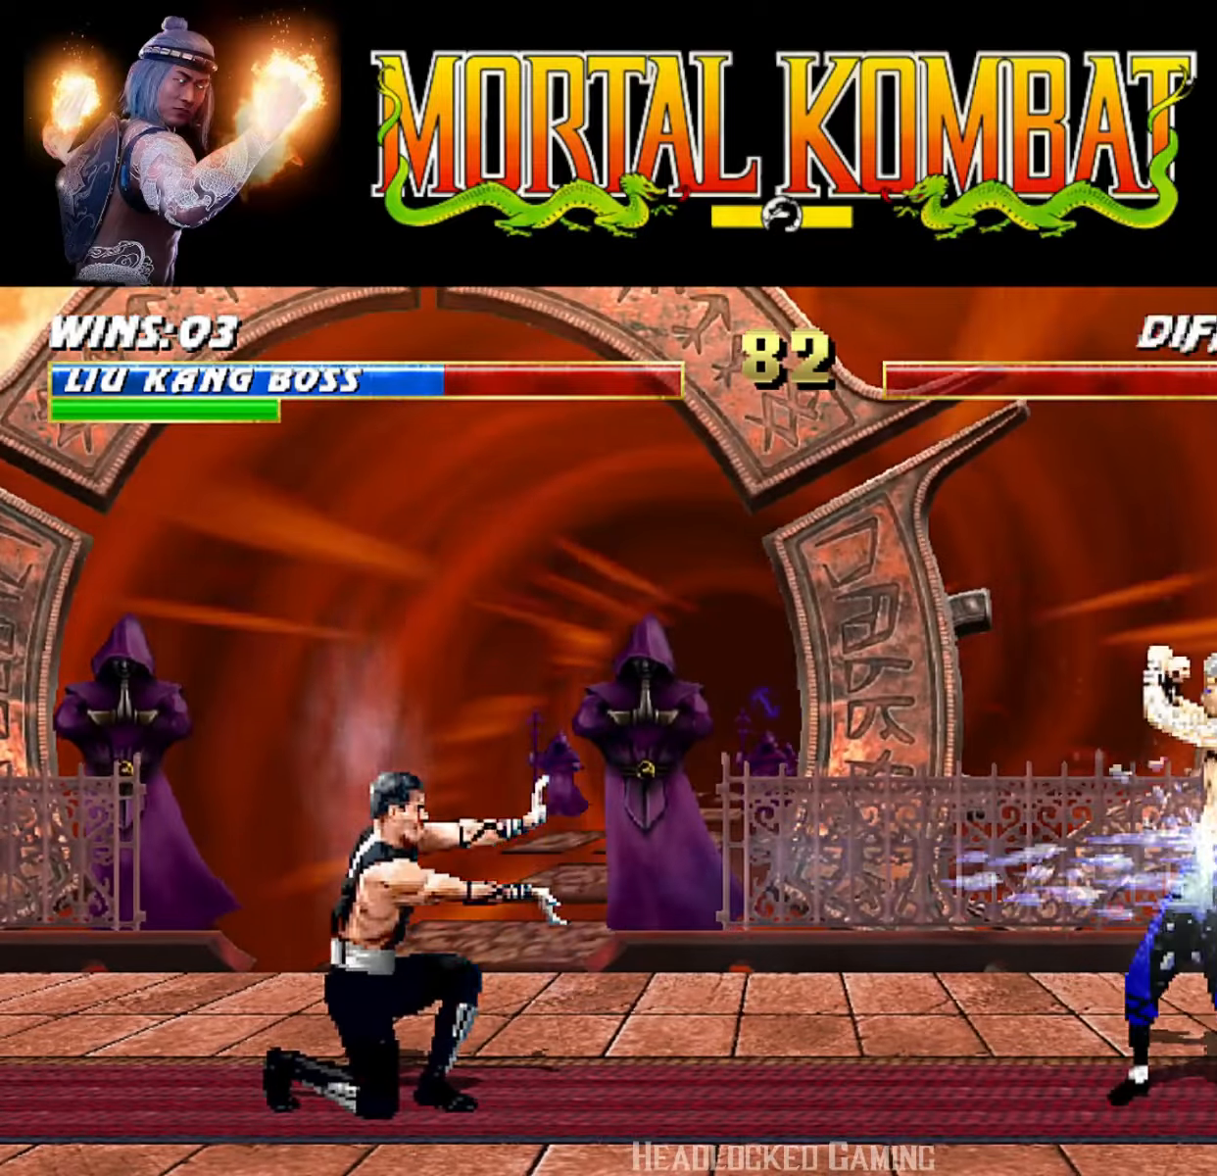
{"buttons": ["CROSS", "DPAD_RIGHT"], "events": [[183, "R1", "up"], [283, "DPAD_RIGHT", "down"], [333, "CROSS", "down"]]}
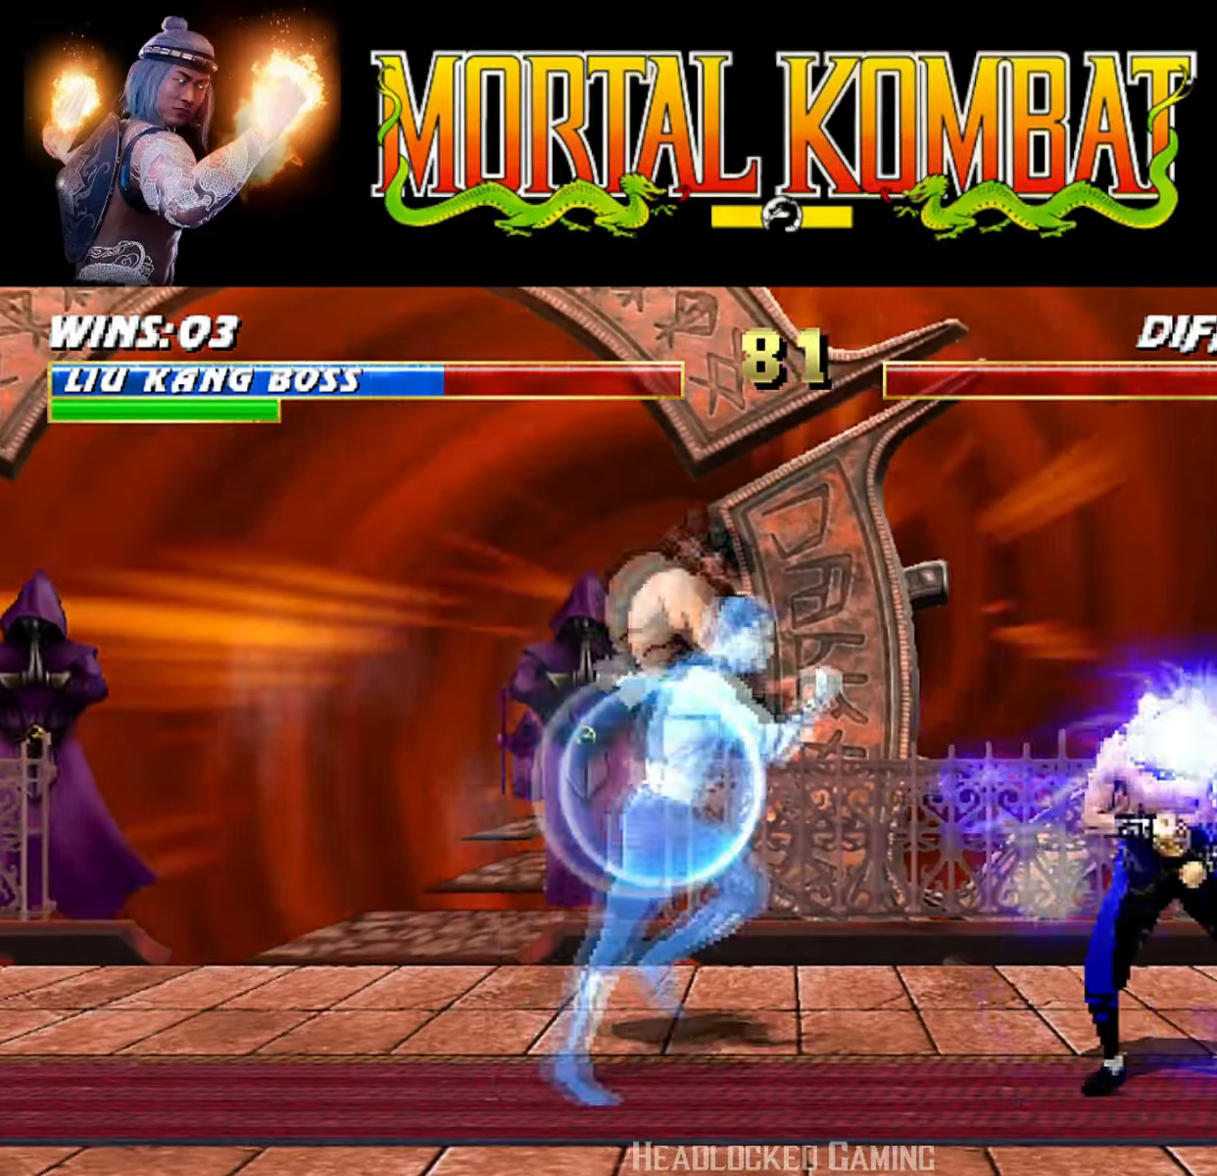
{"buttons": [], "events": [[17, "R1", "down"], [117, "CROSS", "up"], [134, "DPAD_DOWN", "down"], [217, "DPAD_DOWN", "up"], [317, "DPAD_RIGHT", "up"], [400, "R1", "up"]]}
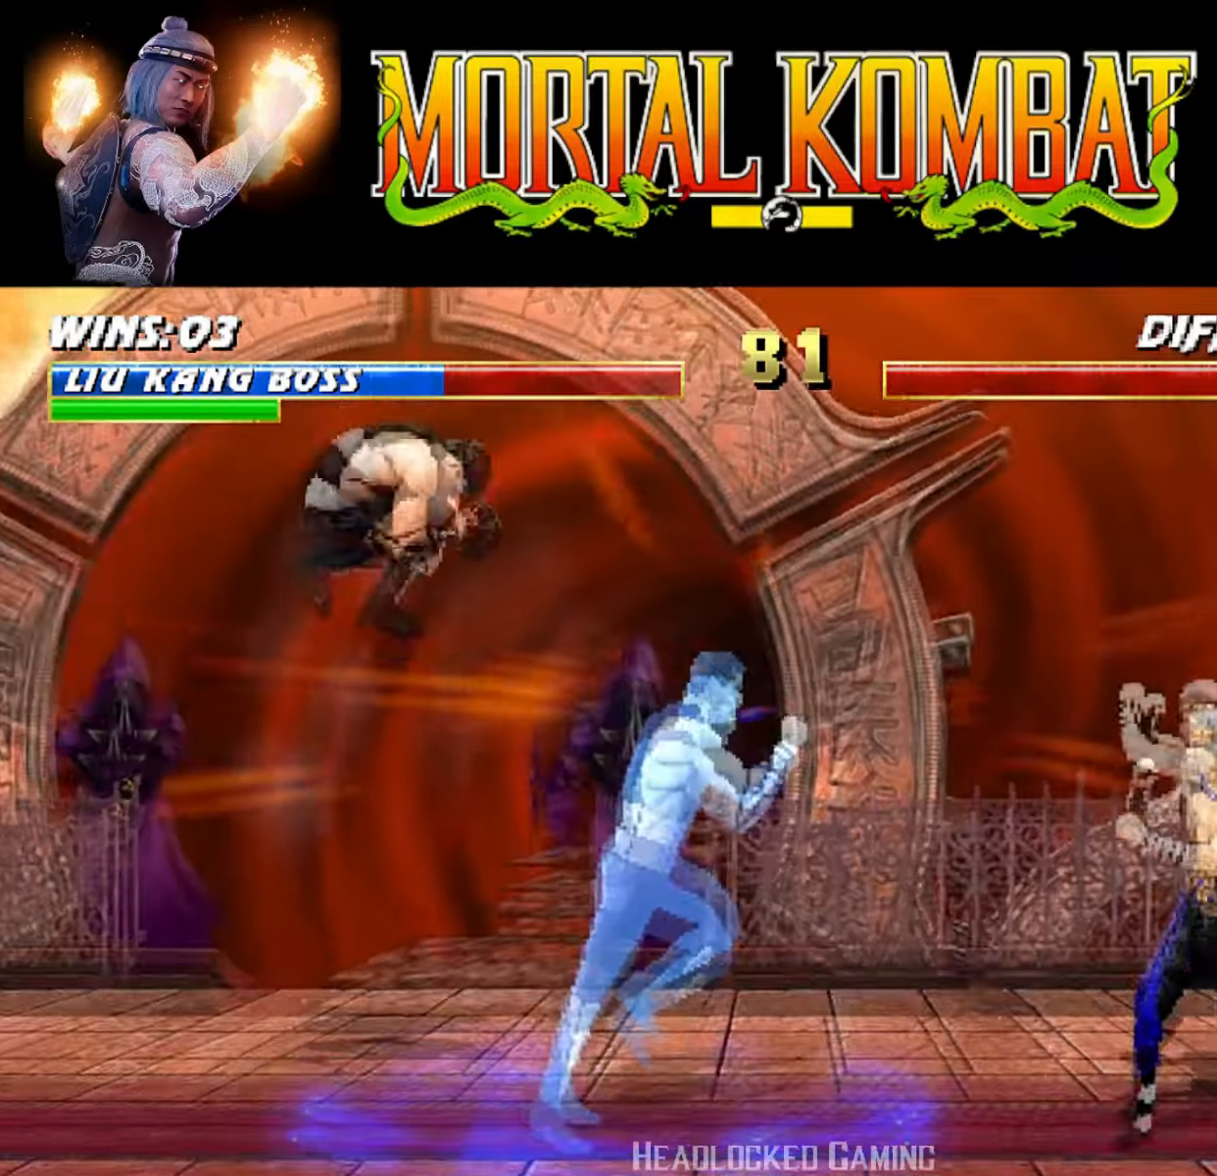
{"buttons": [], "events": [[83, "DPAD_UP", "down"], [83, "L1", "down"], [100, "DPAD_RIGHT", "down"], [233, "TRIANGLE", "down"], [333, "DPAD_RIGHT", "up"], [350, "DPAD_UP", "up"], [350, "TRIANGLE", "up"], [367, "L1", "up"]]}
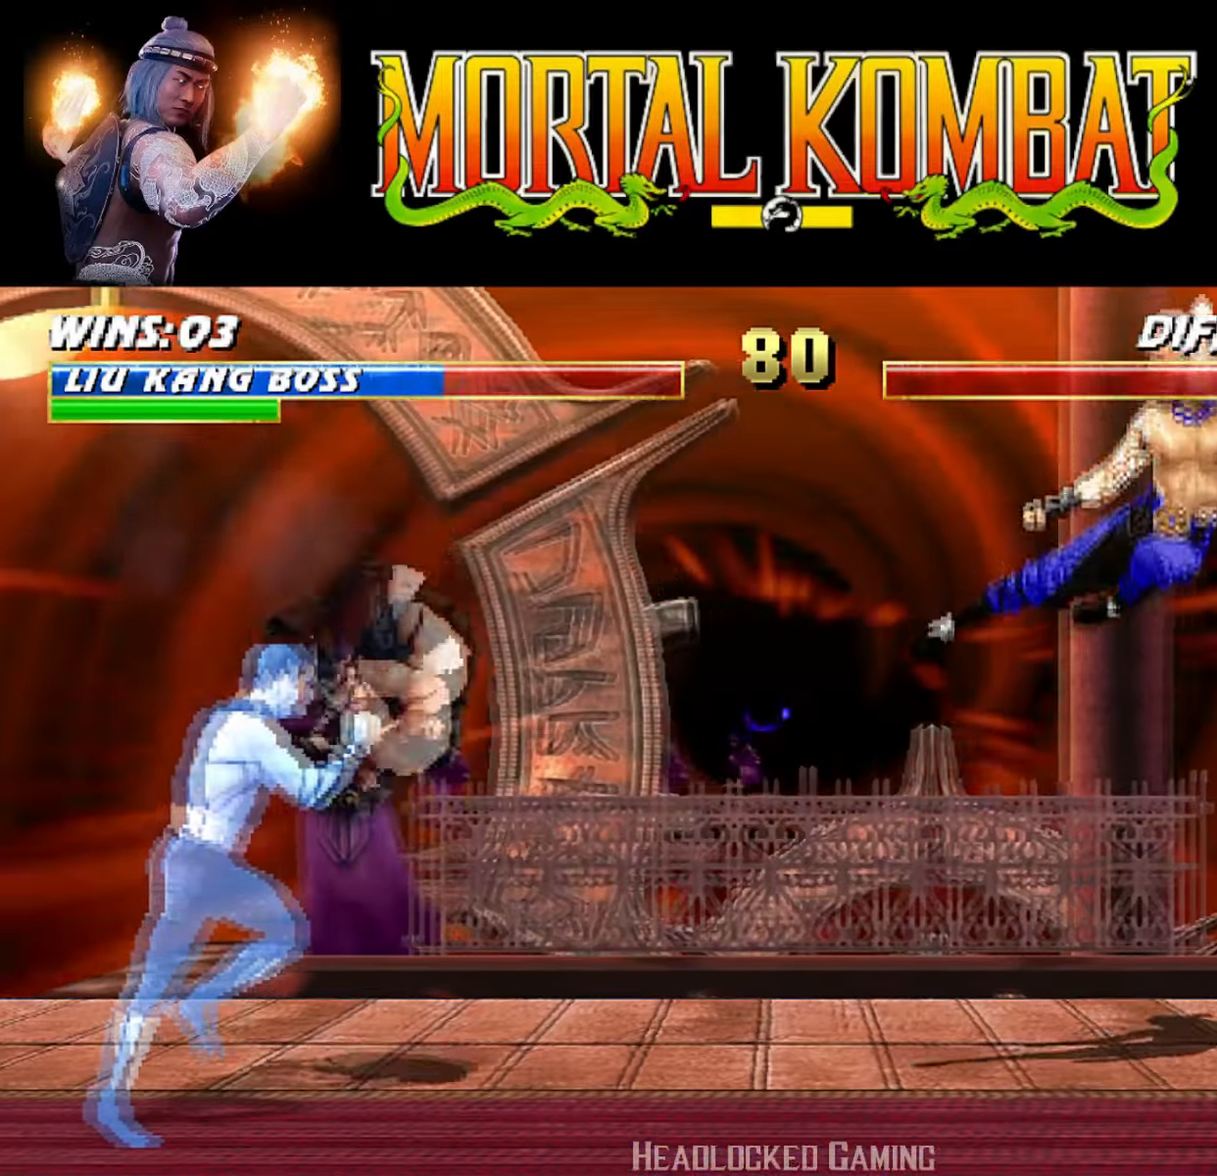
{"buttons": ["CROSS", "R1", "DPAD_RIGHT"], "events": [[234, "DPAD_RIGHT", "down"], [284, "CROSS", "down"], [400, "CROSS", "up"], [434, "CROSS", "down"], [467, "R1", "down"]]}
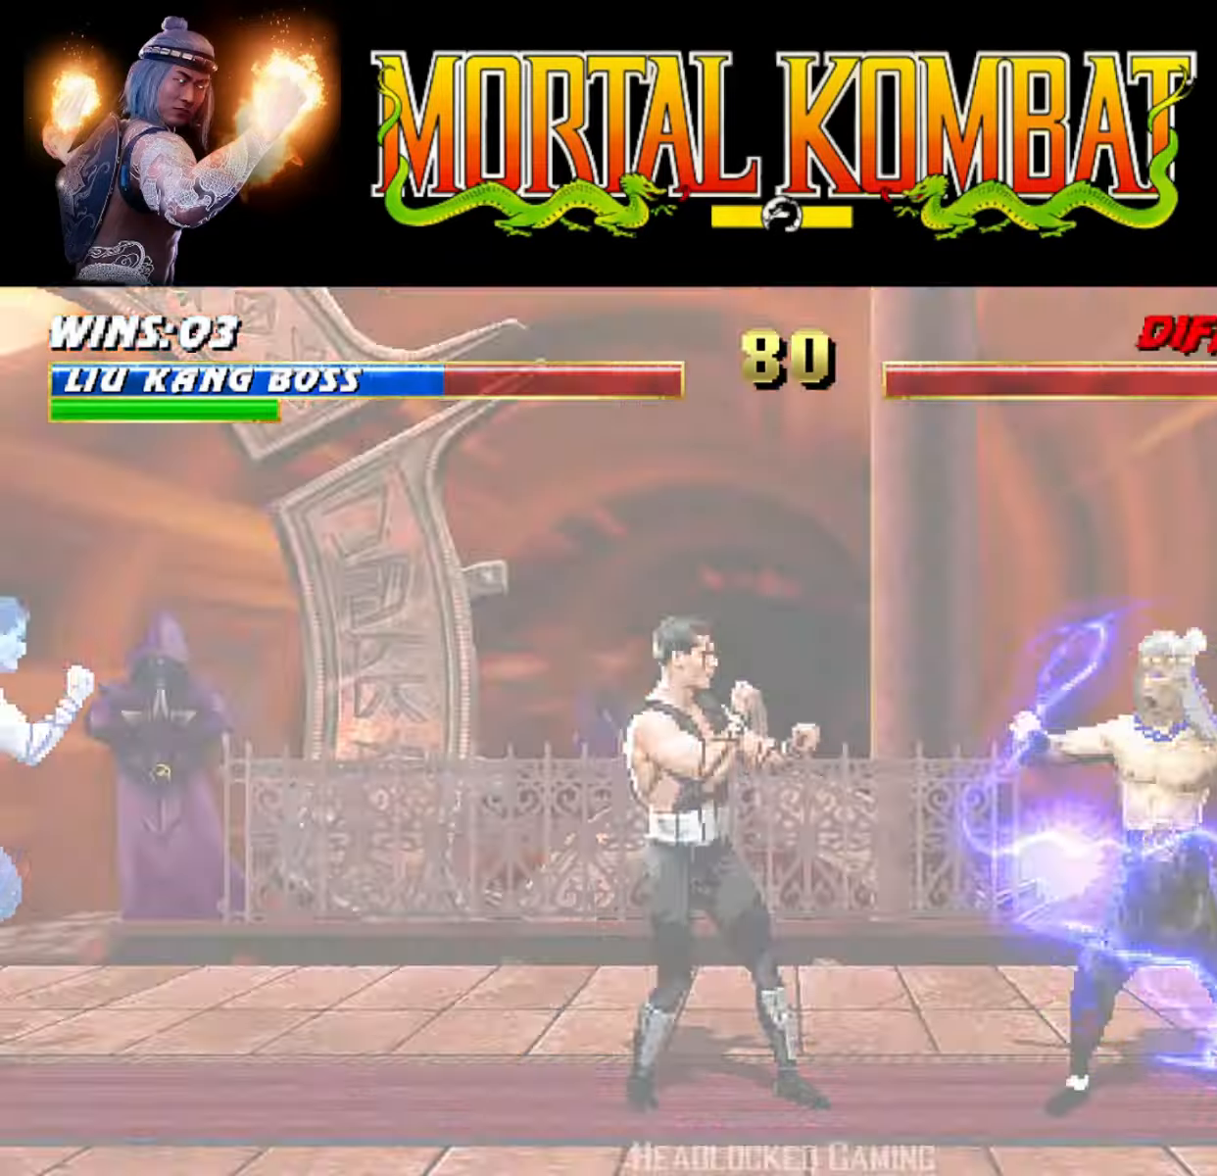
{"buttons": [], "events": [[33, "CROSS", "up"], [183, "DPAD_RIGHT", "up"], [400, "R1", "up"]]}
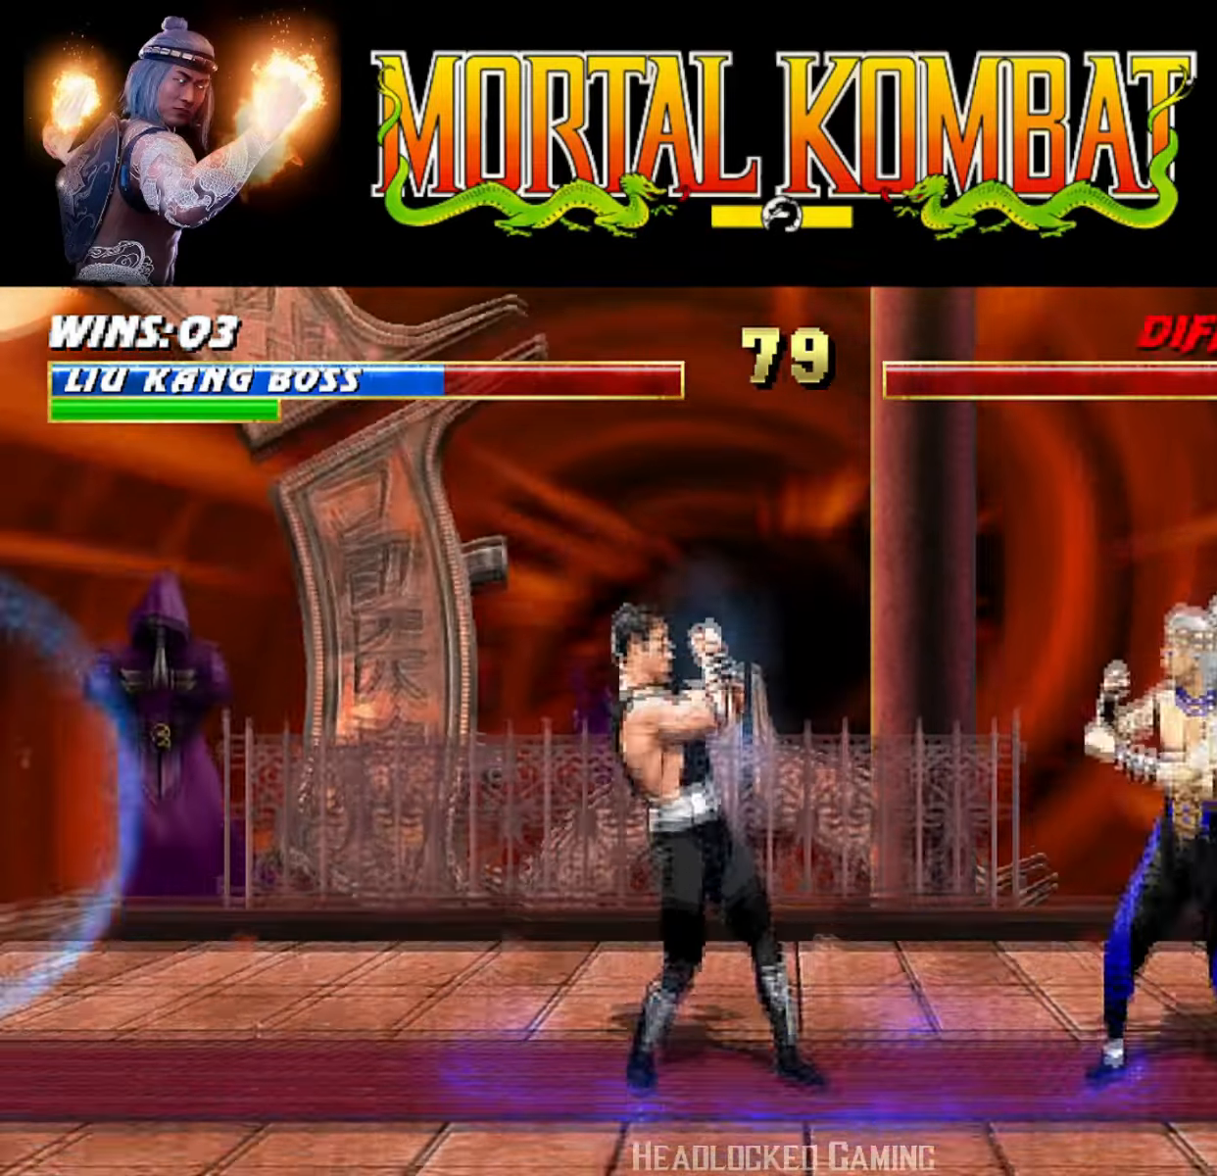
{"buttons": ["R1"], "events": [[17, "DPAD_RIGHT", "down"], [84, "CROSS", "down"], [384, "CROSS", "up"], [501, "DPAD_RIGHT", "up"], [501, "R1", "down"]]}
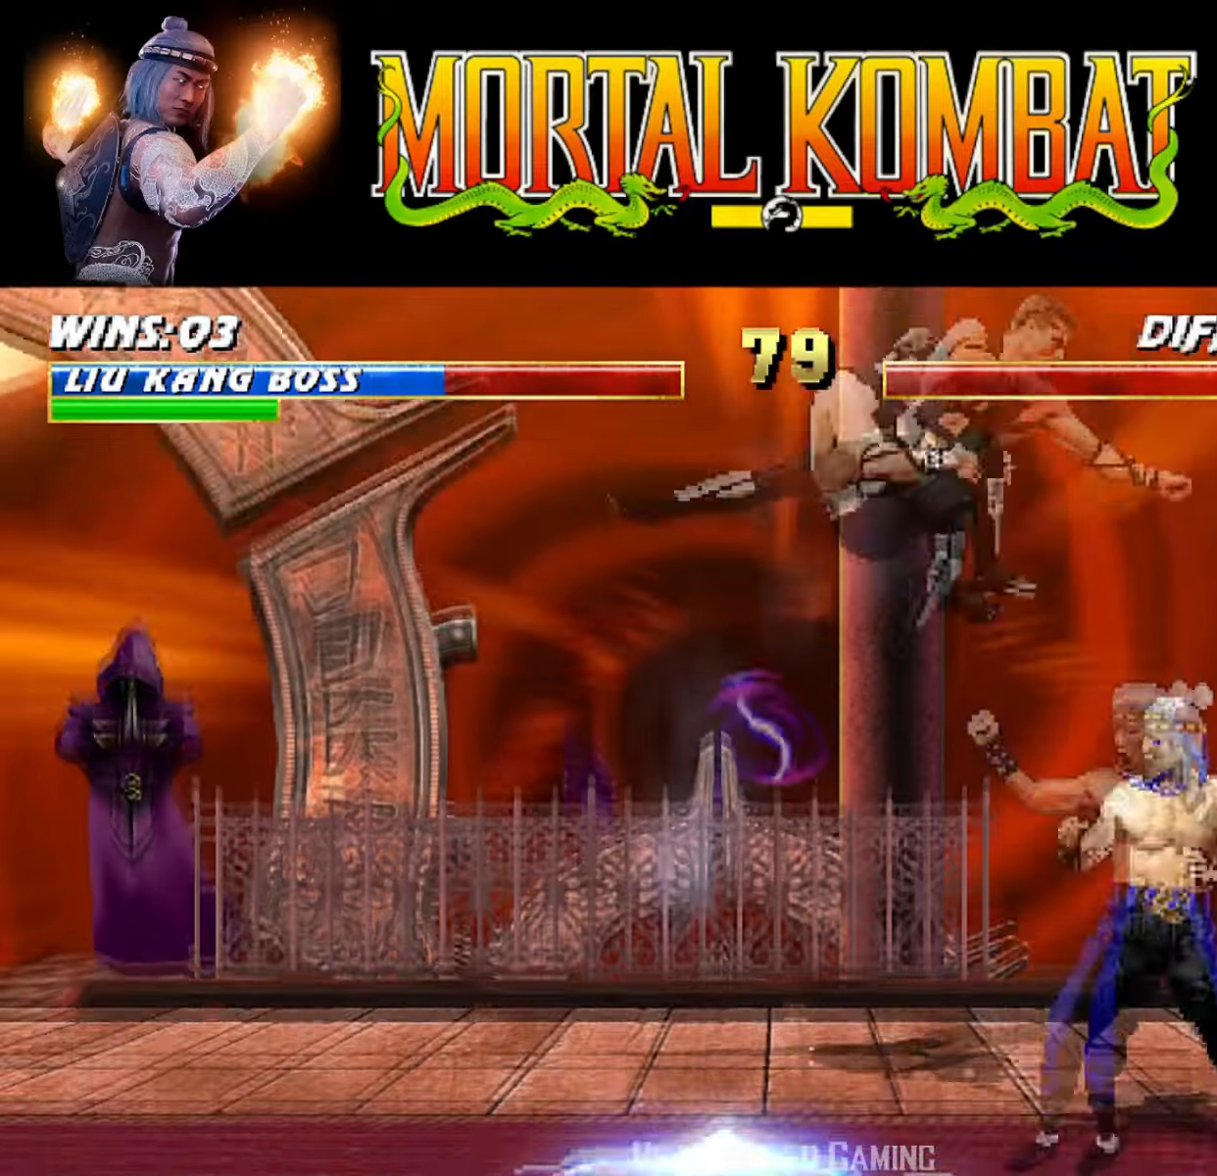
{"buttons": ["L1", "R1", "DPAD_DOWN", "DPAD_RIGHT"], "events": [[216, "DPAD_DOWN", "down"], [233, "L1", "down"], [317, "DPAD_RIGHT", "down"]]}
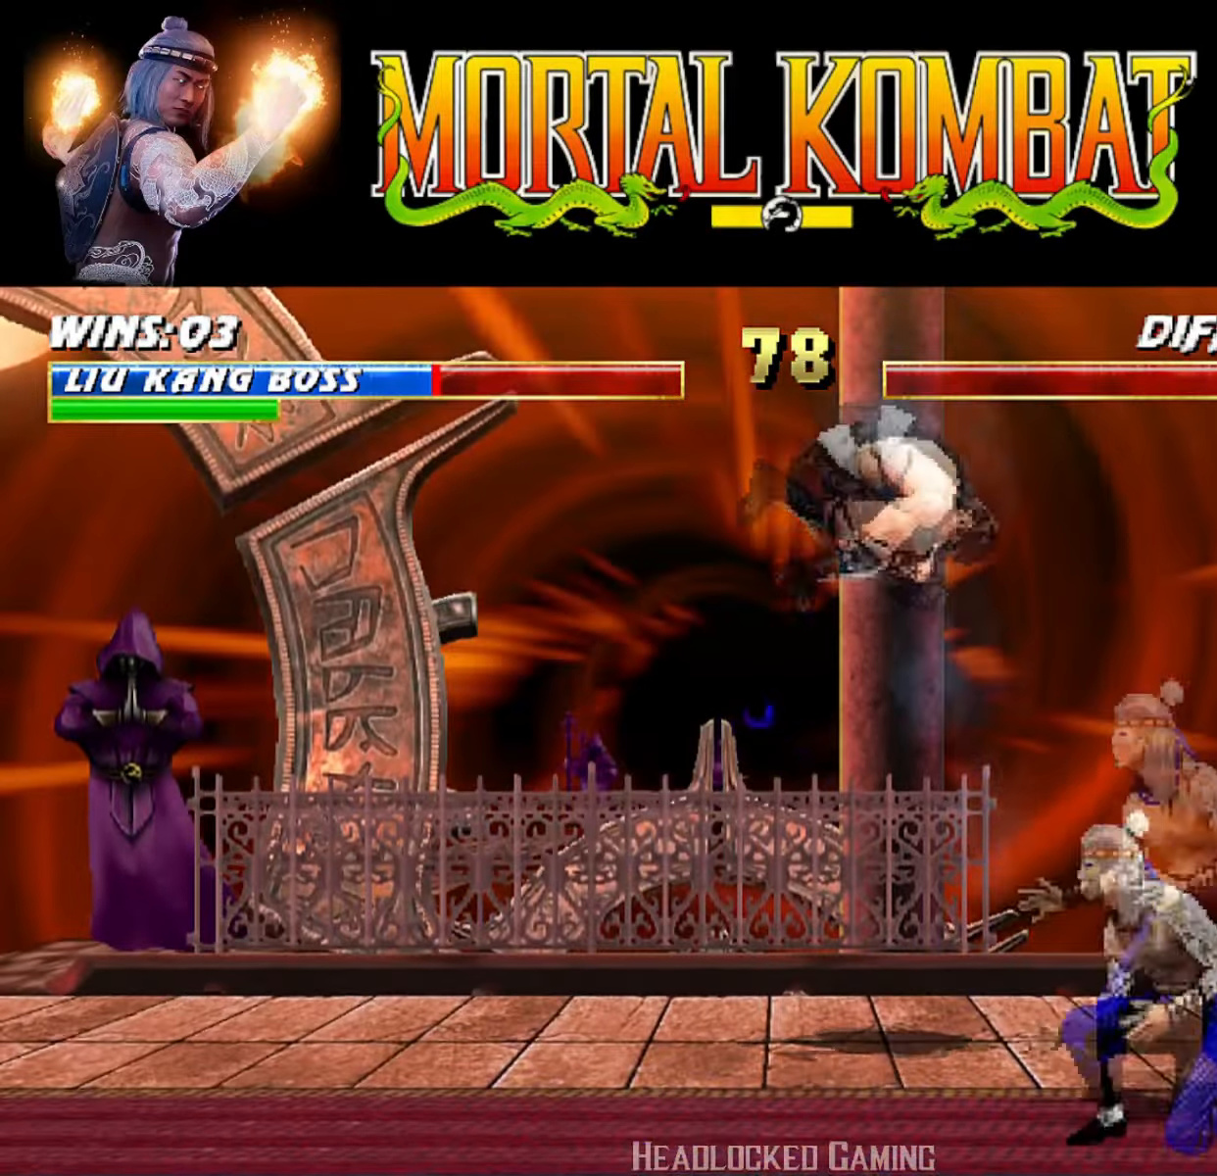
{"buttons": ["SQUARE"], "events": [[84, "L1", "up"], [100, "DPAD_DOWN", "up"], [100, "DPAD_RIGHT", "up"], [117, "R1", "up"], [284, "DPAD_LEFT", "down"], [284, "L1", "down"], [317, "SQUARE", "down"], [417, "DPAD_LEFT", "up"], [434, "L1", "up"], [434, "SQUARE", "up"], [467, "SQUARE", "down"]]}
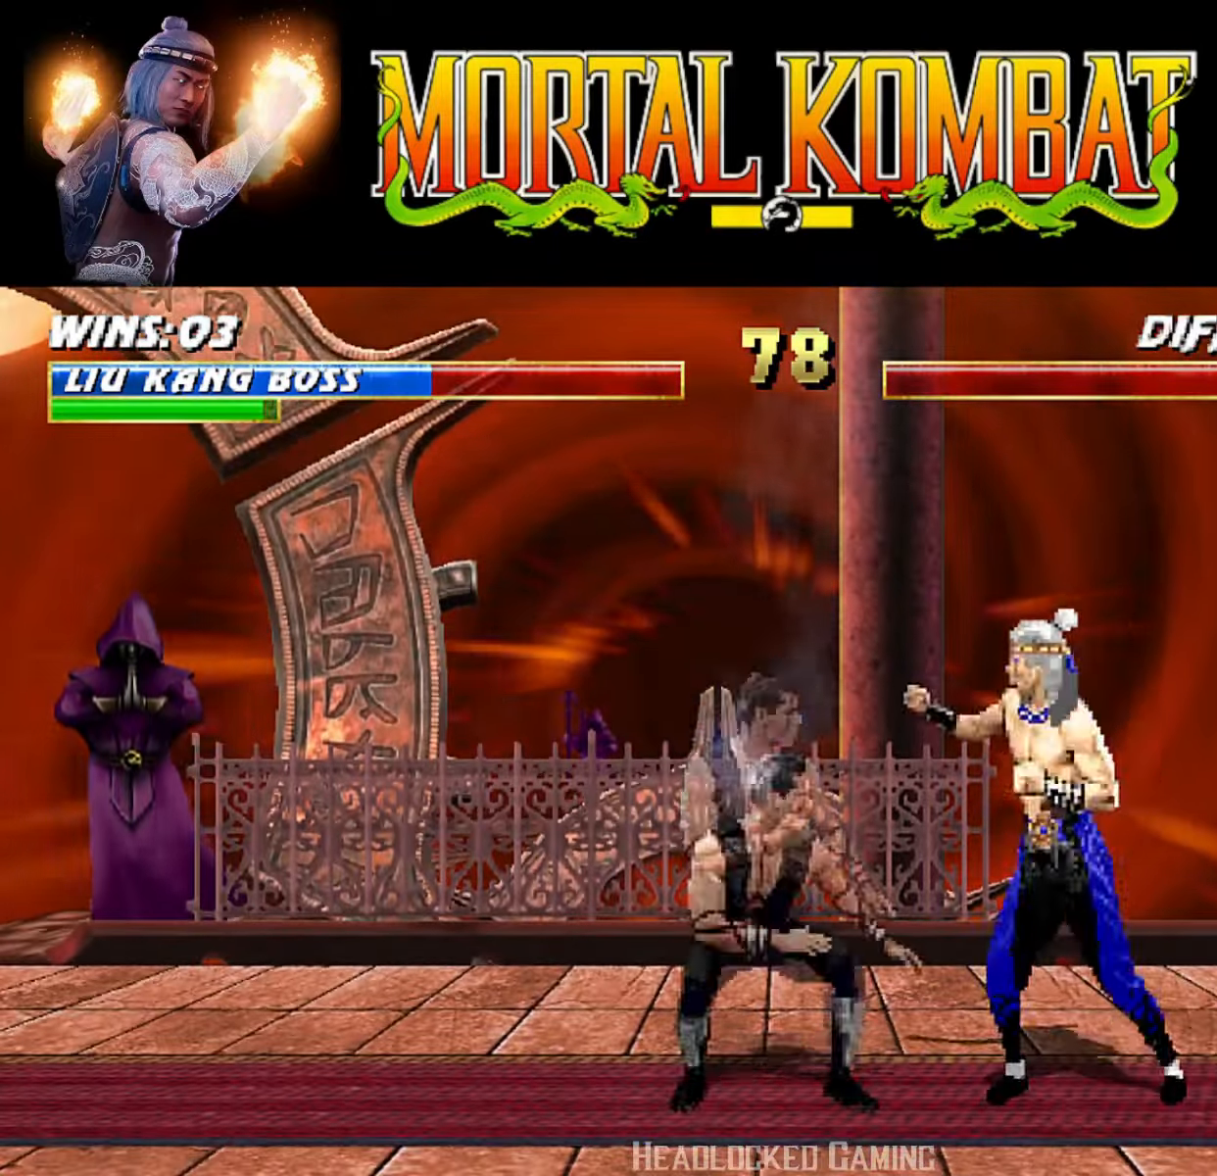
{"buttons": ["L1", "DPAD_UP", "DPAD_LEFT"], "events": [[66, "DPAD_LEFT", "down"], [133, "SQUARE", "up"], [200, "DPAD_LEFT", "up"], [283, "DPAD_LEFT", "down"], [283, "L1", "down"], [300, "DPAD_UP", "down"]]}
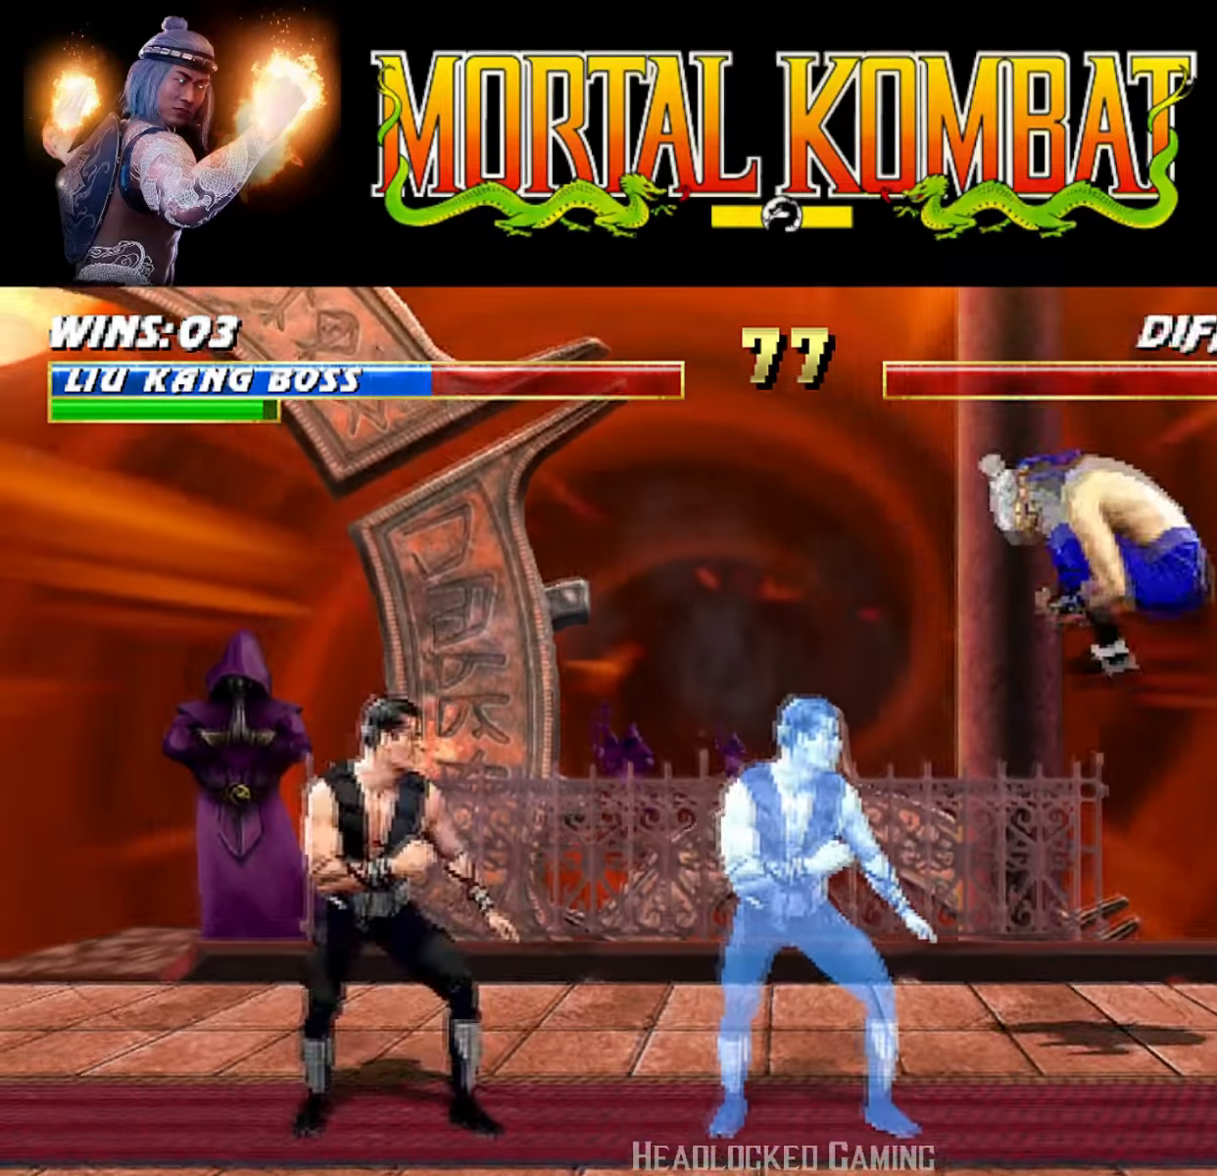
{"buttons": ["TRIANGLE", "DPAD_LEFT"], "events": [[67, "DPAD_LEFT", "up"], [167, "TRIANGLE", "down"], [201, "DPAD_UP", "up"], [234, "L1", "up"], [301, "DPAD_LEFT", "down"], [334, "TRIANGLE", "up"], [417, "DPAD_LEFT", "up"], [417, "TRIANGLE", "down"], [451, "DPAD_LEFT", "down"]]}
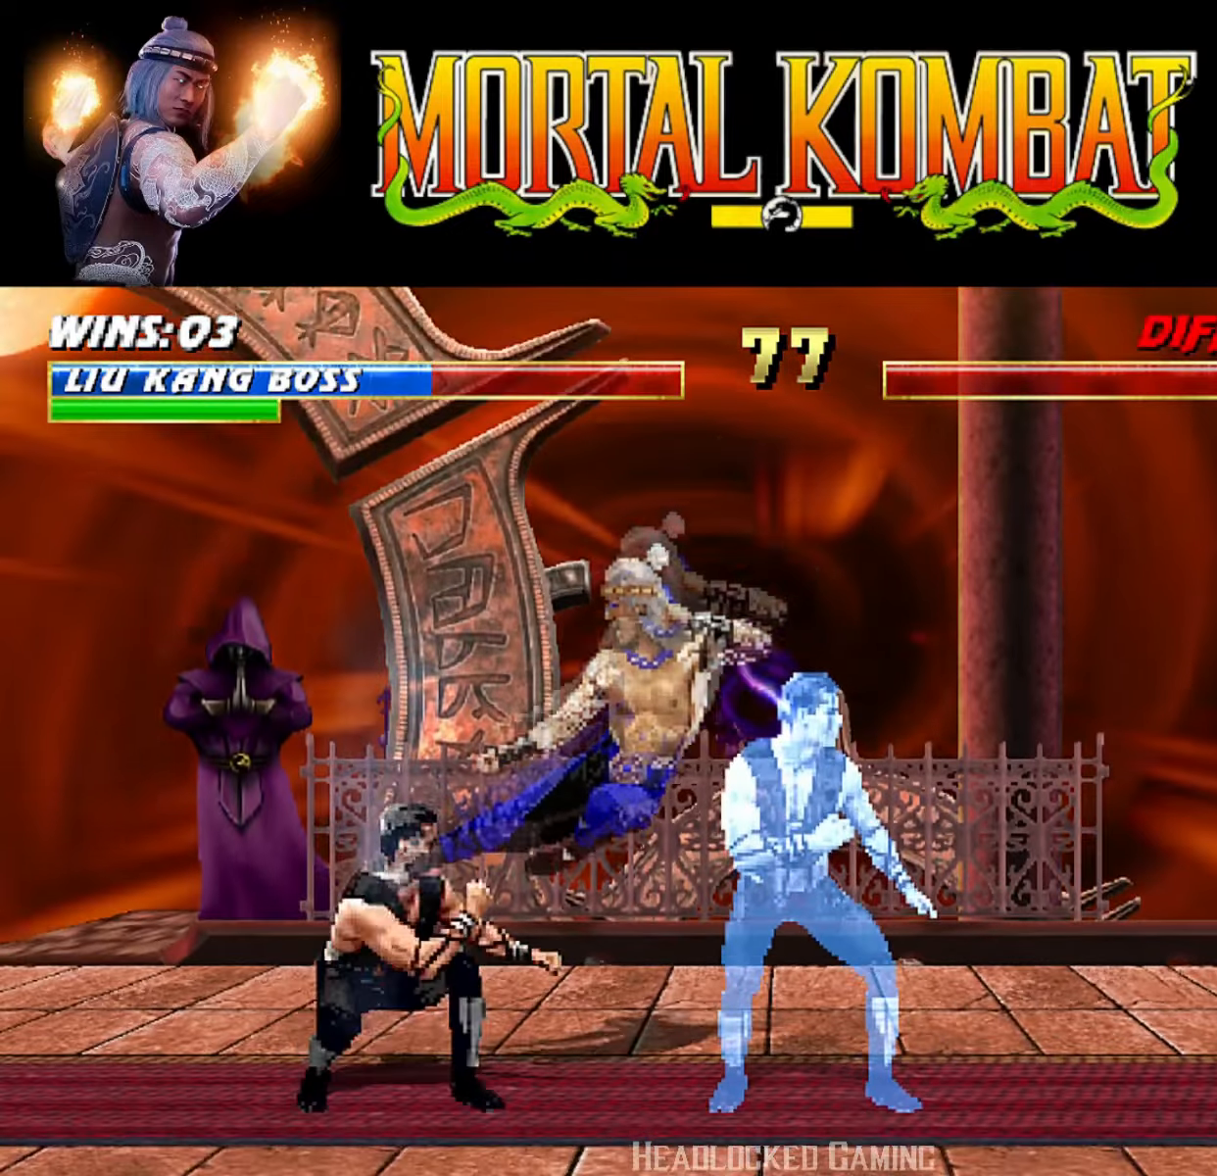
{"buttons": ["L1", "R1", "DPAD_UP", "DPAD_LEFT"], "events": [[33, "TRIANGLE", "up"], [83, "TRIANGLE", "down"], [200, "TRIANGLE", "up"], [233, "TRIANGLE", "down"], [367, "TRIANGLE", "up"], [384, "L1", "down"], [384, "R1", "down"], [450, "DPAD_UP", "down"]]}
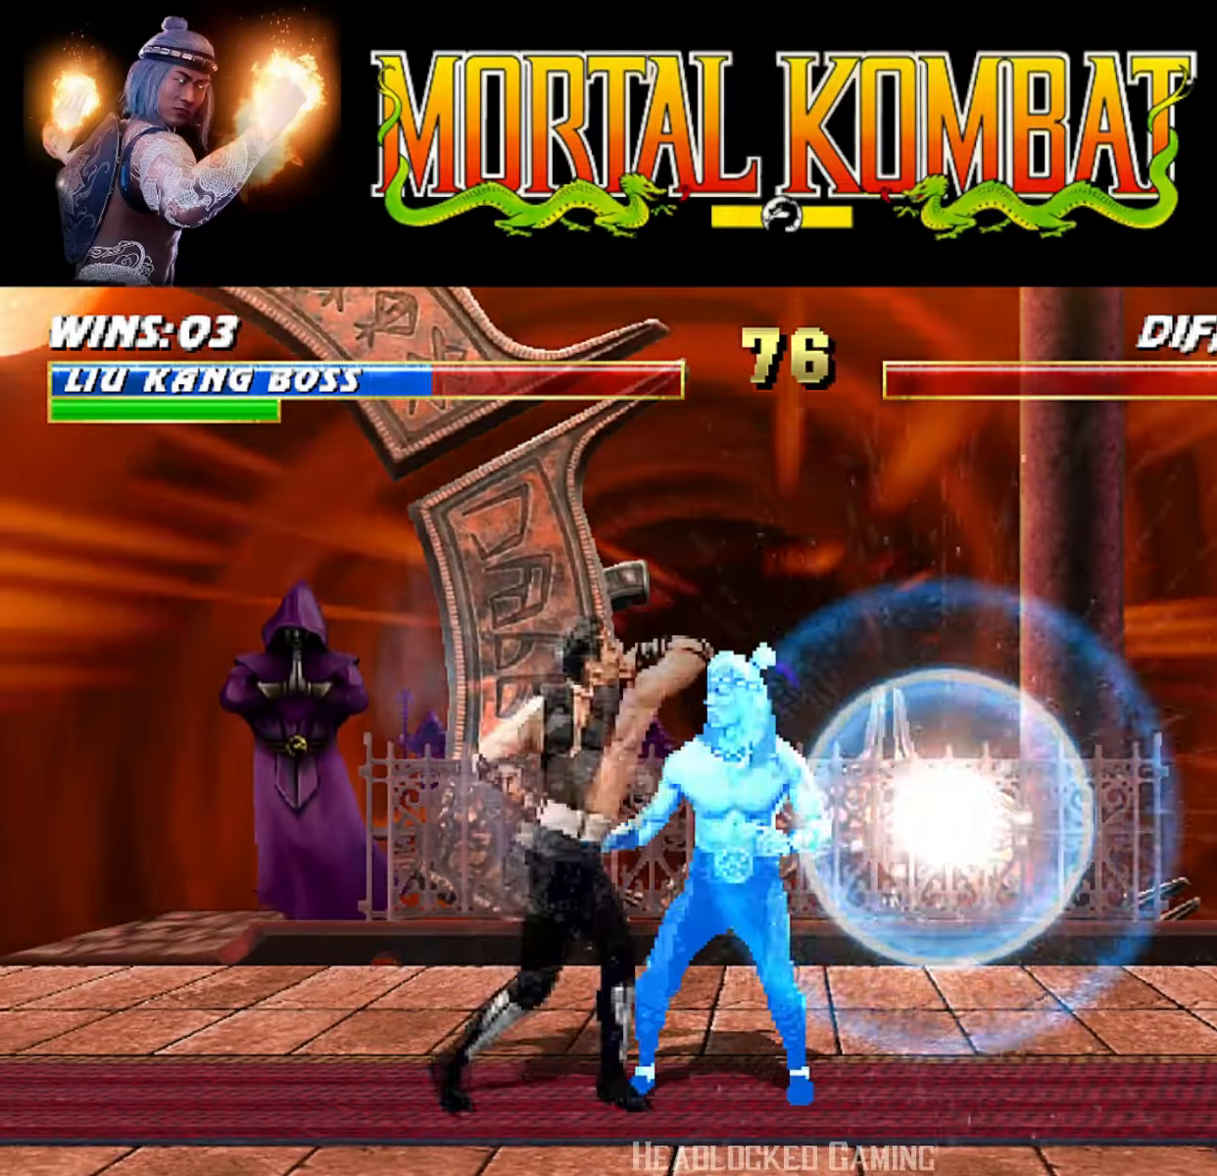
{"buttons": ["L1", "R1", "DPAD_DOWN", "DPAD_LEFT"], "events": [[17, "R2", "down"], [50, "DPAD_UP", "up"], [100, "DPAD_LEFT", "up"], [100, "L1", "up"], [201, "DPAD_DOWN", "down"], [201, "L1", "down"], [234, "DPAD_LEFT", "down"], [367, "DPAD_LEFT", "up"], [384, "R2", "up"], [401, "DPAD_LEFT", "down"]]}
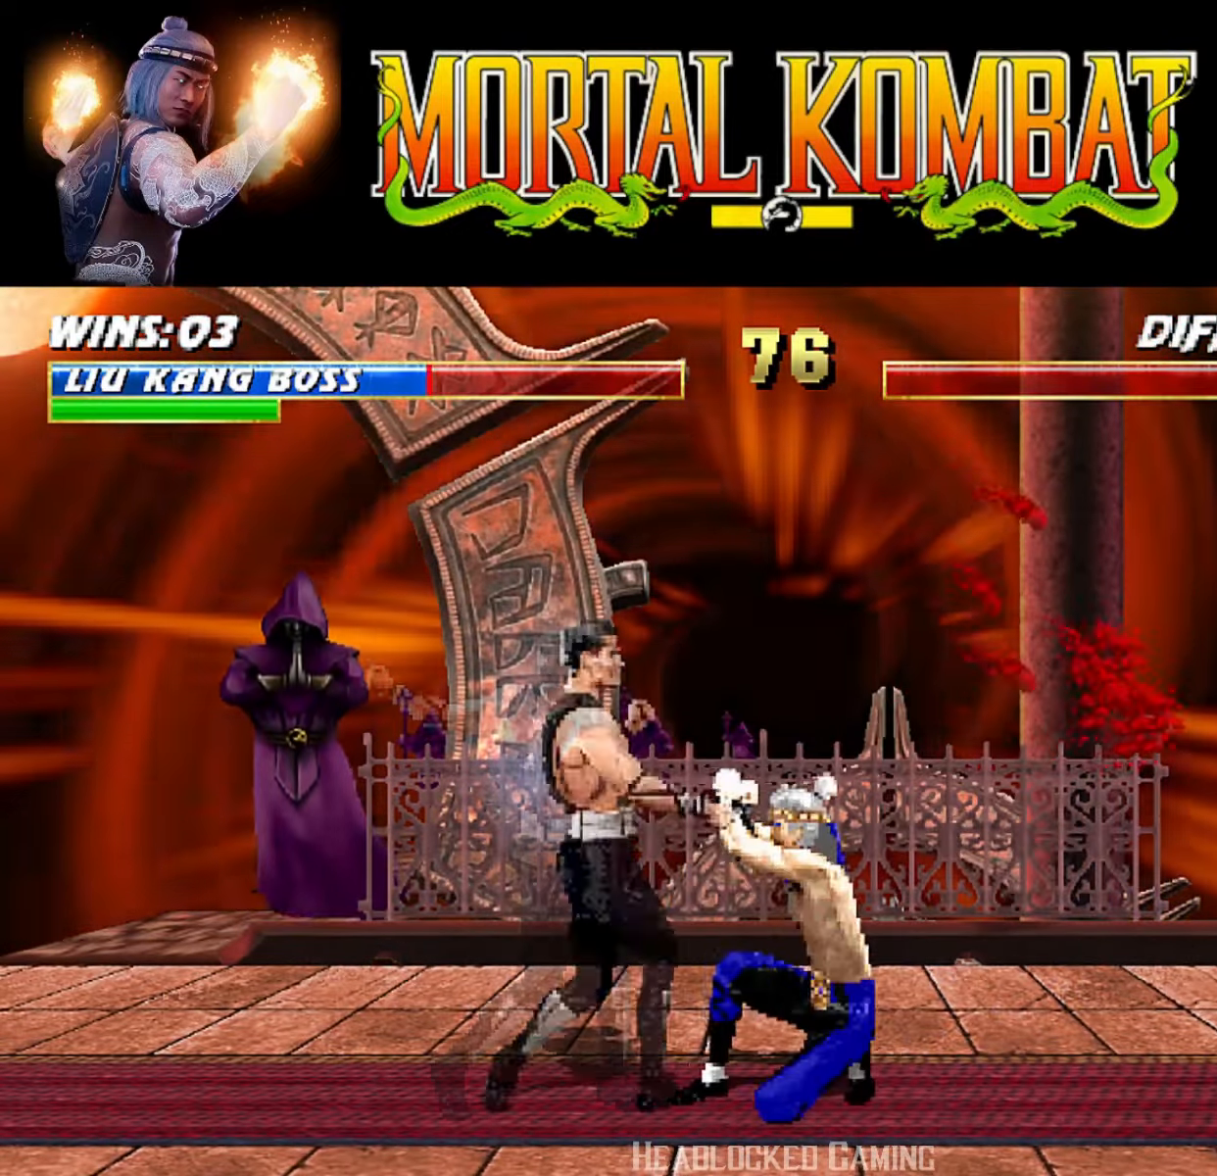
{"buttons": ["R1", "R2"], "events": [[67, "DPAD_LEFT", "up"], [100, "DPAD_RIGHT", "down"], [133, "DPAD_DOWN", "up"], [150, "DPAD_RIGHT", "up"], [150, "R2", "down"], [167, "L1", "up"]]}
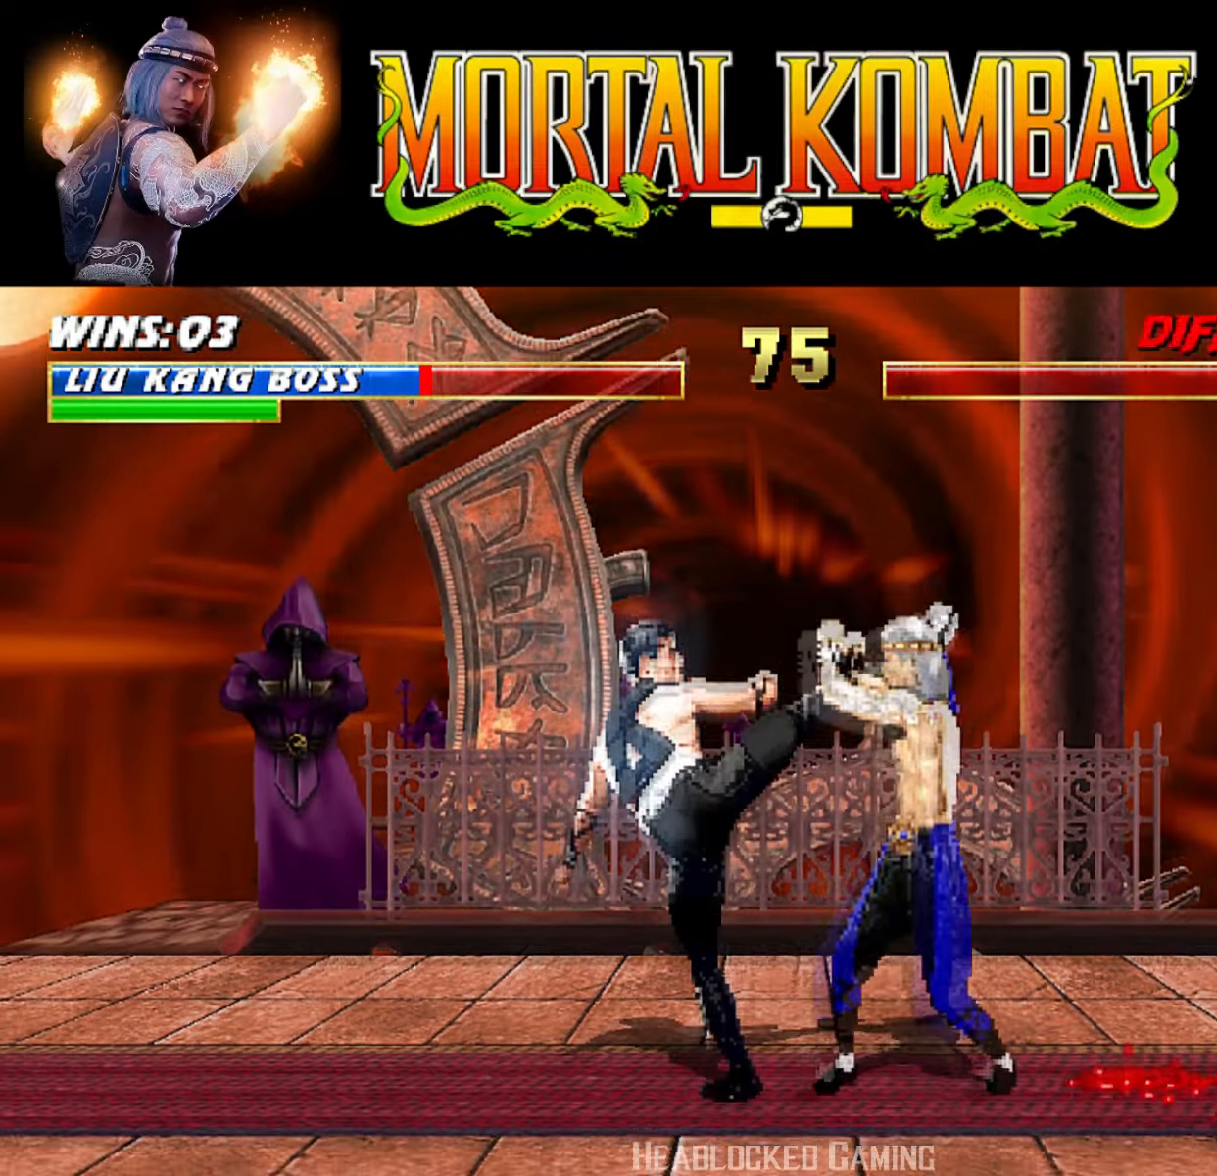
{"buttons": [], "events": [[251, "DPAD_RIGHT", "down"], [267, "R1", "up"], [301, "R2", "up"], [484, "DPAD_RIGHT", "up"]]}
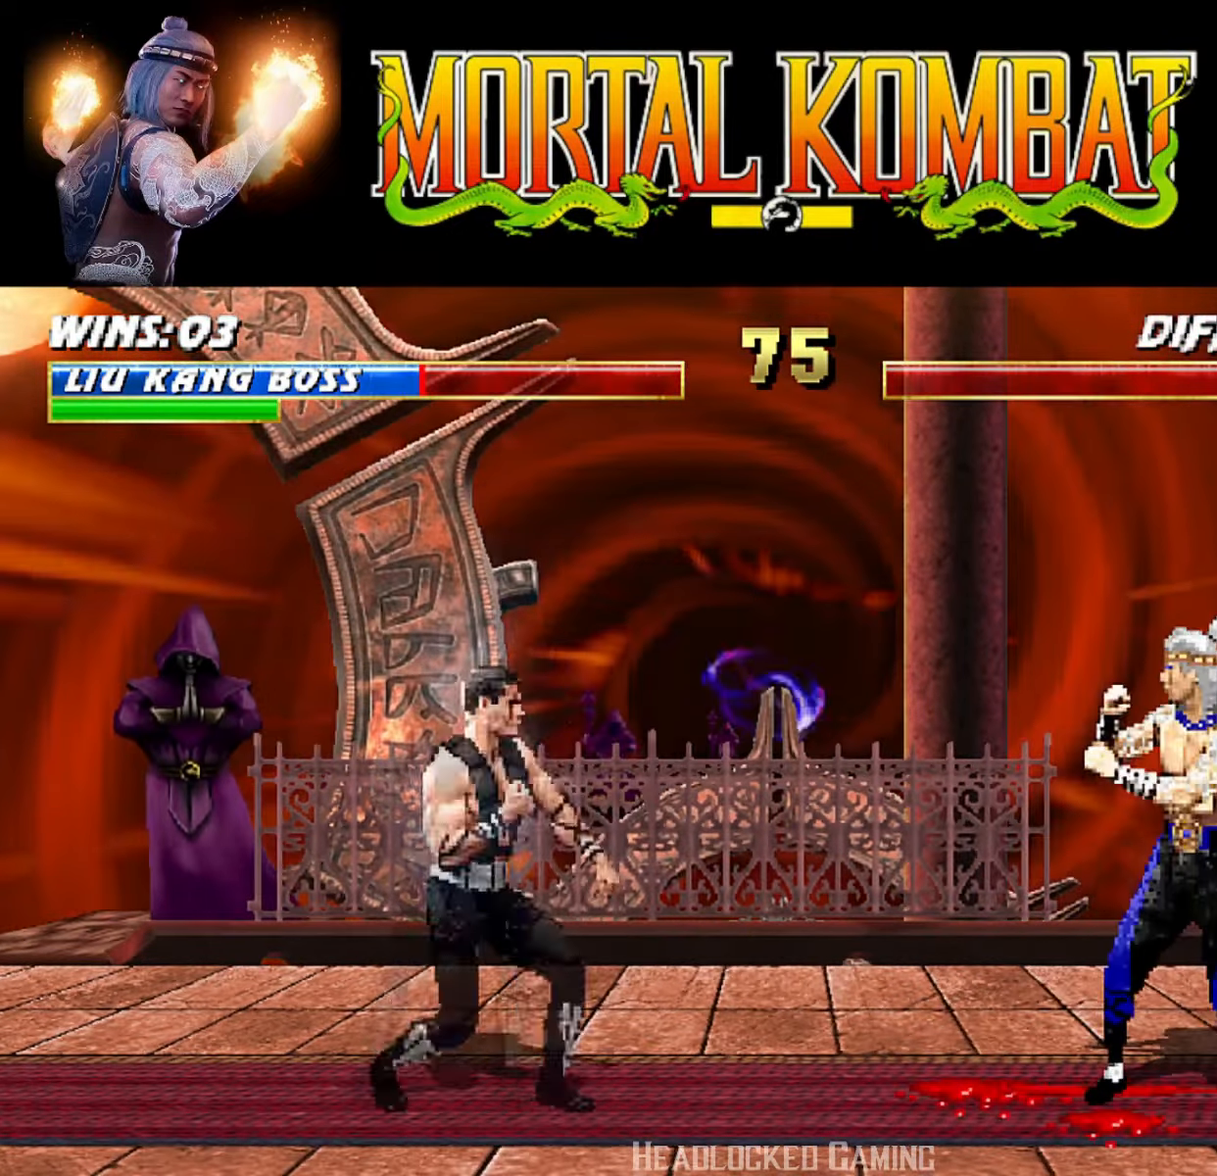
{"buttons": ["DPAD_LEFT"], "events": [[33, "L1", "down"], [50, "DPAD_LEFT", "down"], [50, "DPAD_UP", "down"], [283, "DPAD_UP", "up"], [300, "DPAD_LEFT", "up"], [334, "L1", "up"], [384, "TRIANGLE", "down"], [434, "DPAD_LEFT", "down"], [500, "TRIANGLE", "up"]]}
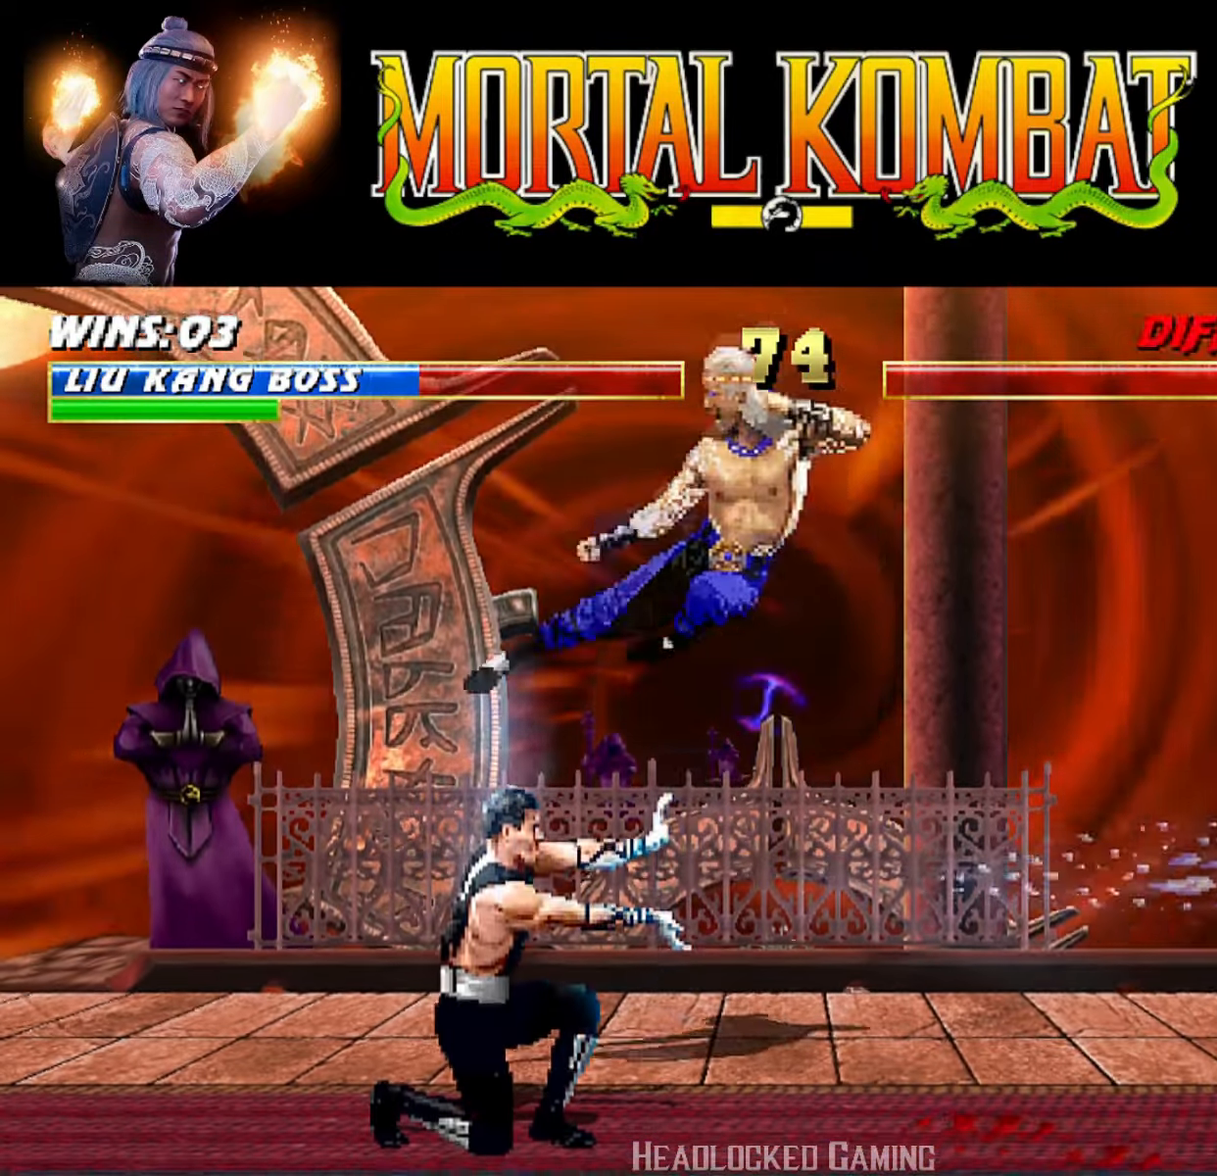
{"buttons": ["TRIANGLE", "DPAD_LEFT"], "events": [[34, "DPAD_LEFT", "up"], [100, "DPAD_LEFT", "down"], [201, "DPAD_LEFT", "up"], [251, "DPAD_LEFT", "down"], [301, "TRIANGLE", "down"], [401, "TRIANGLE", "up"], [451, "TRIANGLE", "down"]]}